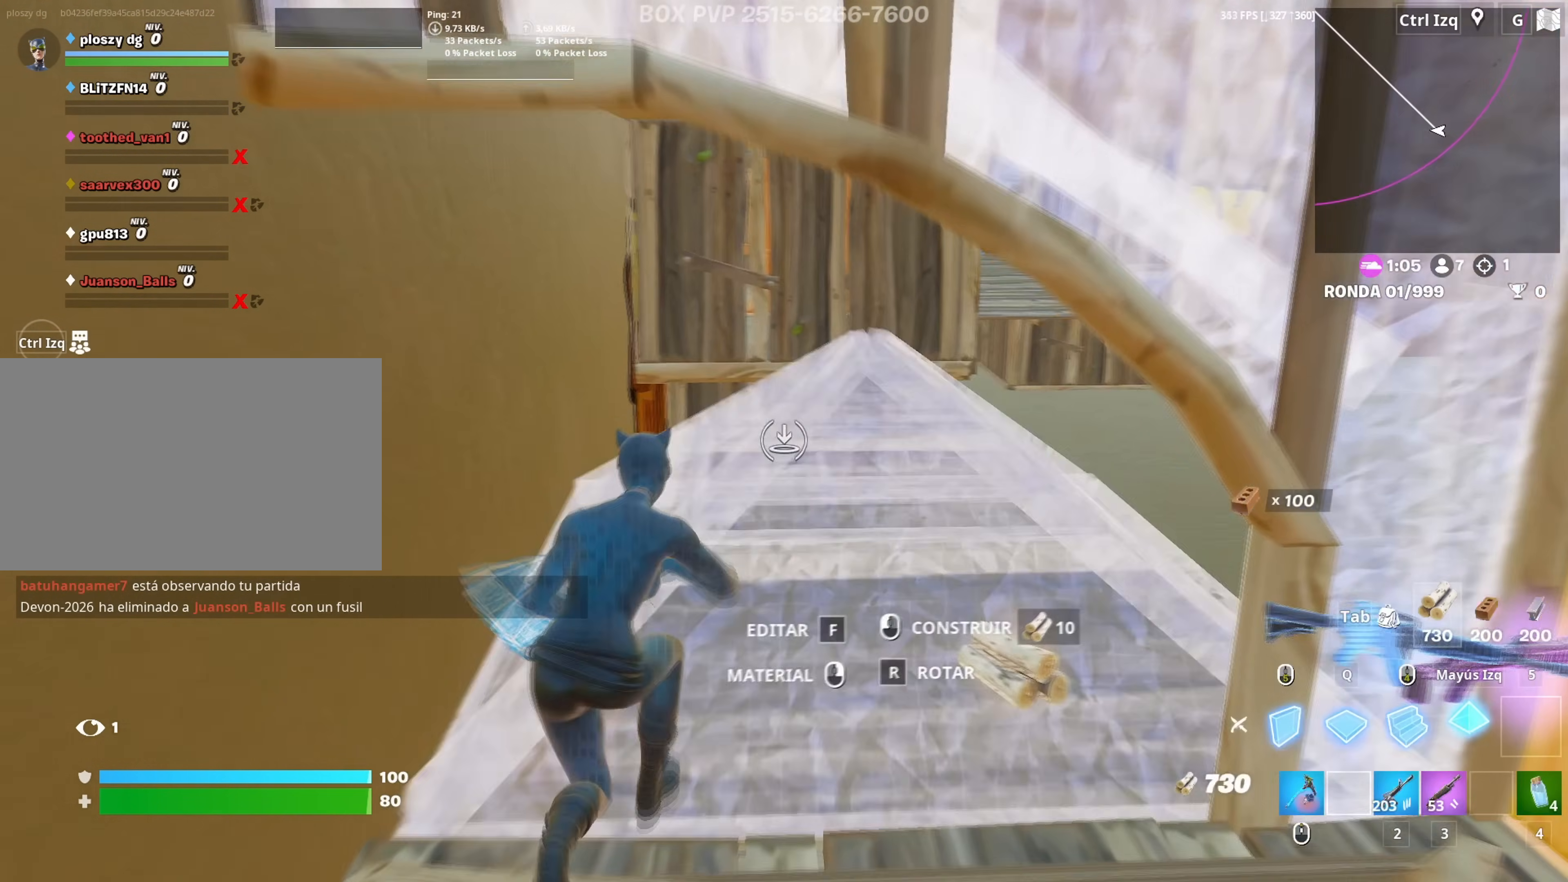
Gameplay with keyboard and mouse; each line is a JSON object with the keys and mouse buttons held at the frame after it. "events" lists presses ("down") and releases ("up") of "1", "2", "3", "4", "5", "a", "alt", "c", "caps_lock", "ctrl", "d", "e", "f", "g", "q", "r", "s", "shift", "space", "t", "tab", "v", "w", "x", "z", "mouse_left", "mouse_wheel" and "mouse_right" between this image and that frame as [ms after this image, input, new state], when the widget could be followed in between. "mouse_left", "mouse_wheel", "mouse_right" = the "left", "wheel", "right" buttons of the "mouse" list. No other keys are recorded. "wheel" means that the mouse wheel is clicked or scrolled. "mouse_move" is the direction in which the mouse moves at that frame (one of eight, or "still"), when it could be read.
{"keys": ["a", "f", "w"], "mouse": [], "mouse_move": "down", "events": [[33, "mouse_left", "down"], [33, "shift", "up"], [217, "a", "down"], [317, "3", "down"], [367, "3", "up"], [367, "mouse_left", "up"], [500, "f", "down"]]}
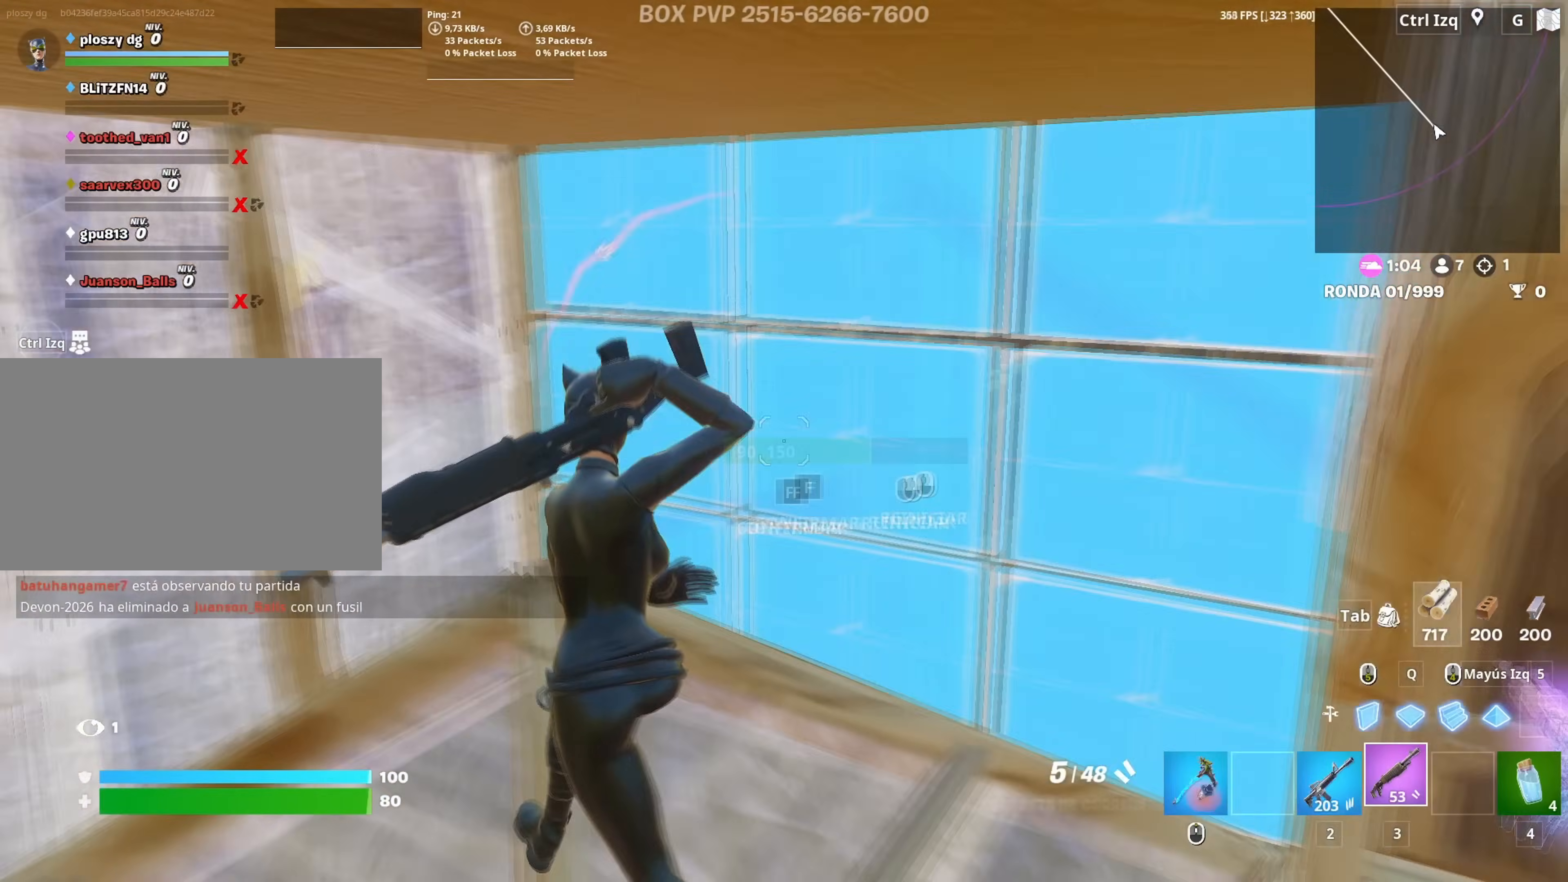
{"keys": ["w"], "mouse": ["left"], "mouse_move": "left", "events": [[50, "a", "up"], [50, "mouse_left", "down"], [67, "f", "up"], [150, "f", "down"], [183, "mouse_left", "up"], [250, "f", "up"], [283, "mouse_left", "down"], [283, "q", "down"], [333, "d", "down"], [383, "q", "up"], [483, "d", "up"]]}
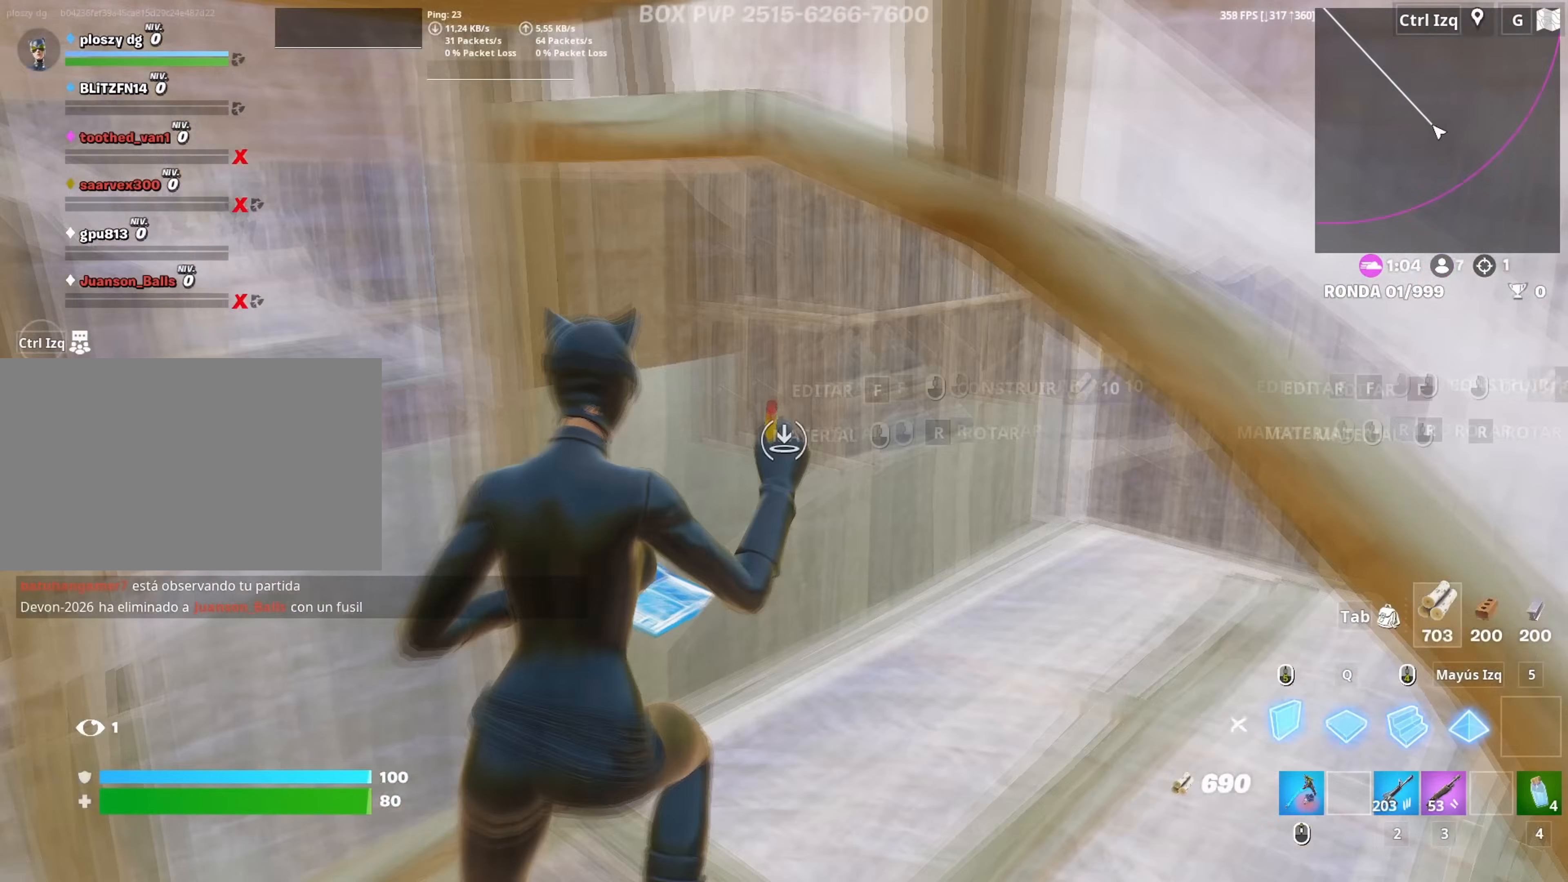
{"keys": [], "mouse": [], "mouse_move": "left", "events": [[167, "3", "down"], [200, "mouse_left", "up"], [217, "3", "up"], [267, "w", "up"]]}
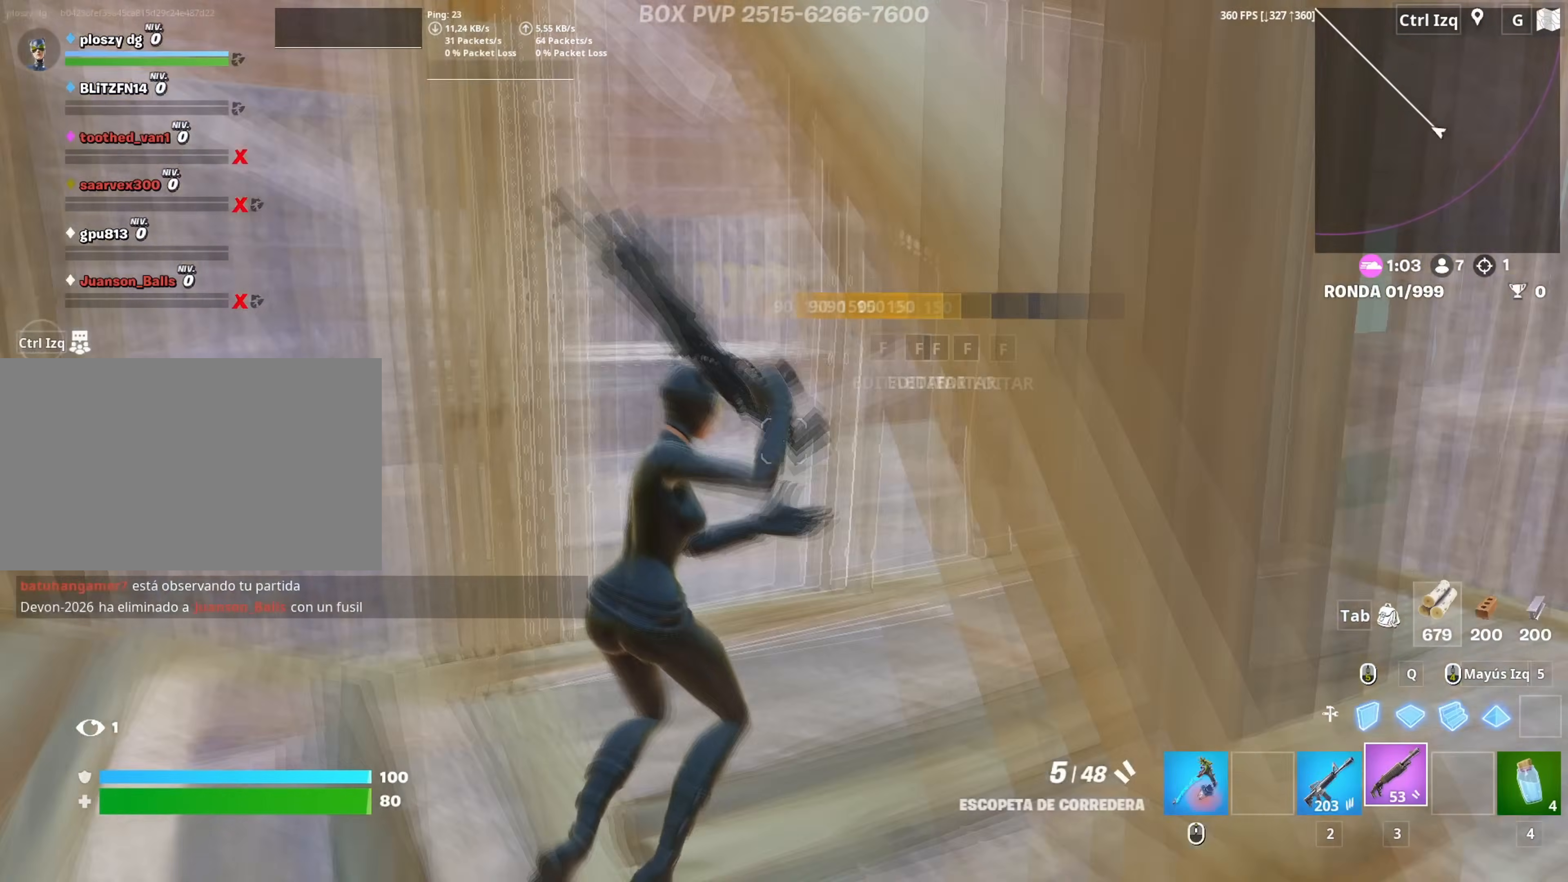
{"keys": ["a"], "mouse": [], "mouse_move": "still", "events": [[183, "a", "down"], [183, "r", "down"], [233, "a", "up"], [233, "r", "up"], [267, "a", "down"], [317, "r", "down"], [367, "r", "up"]]}
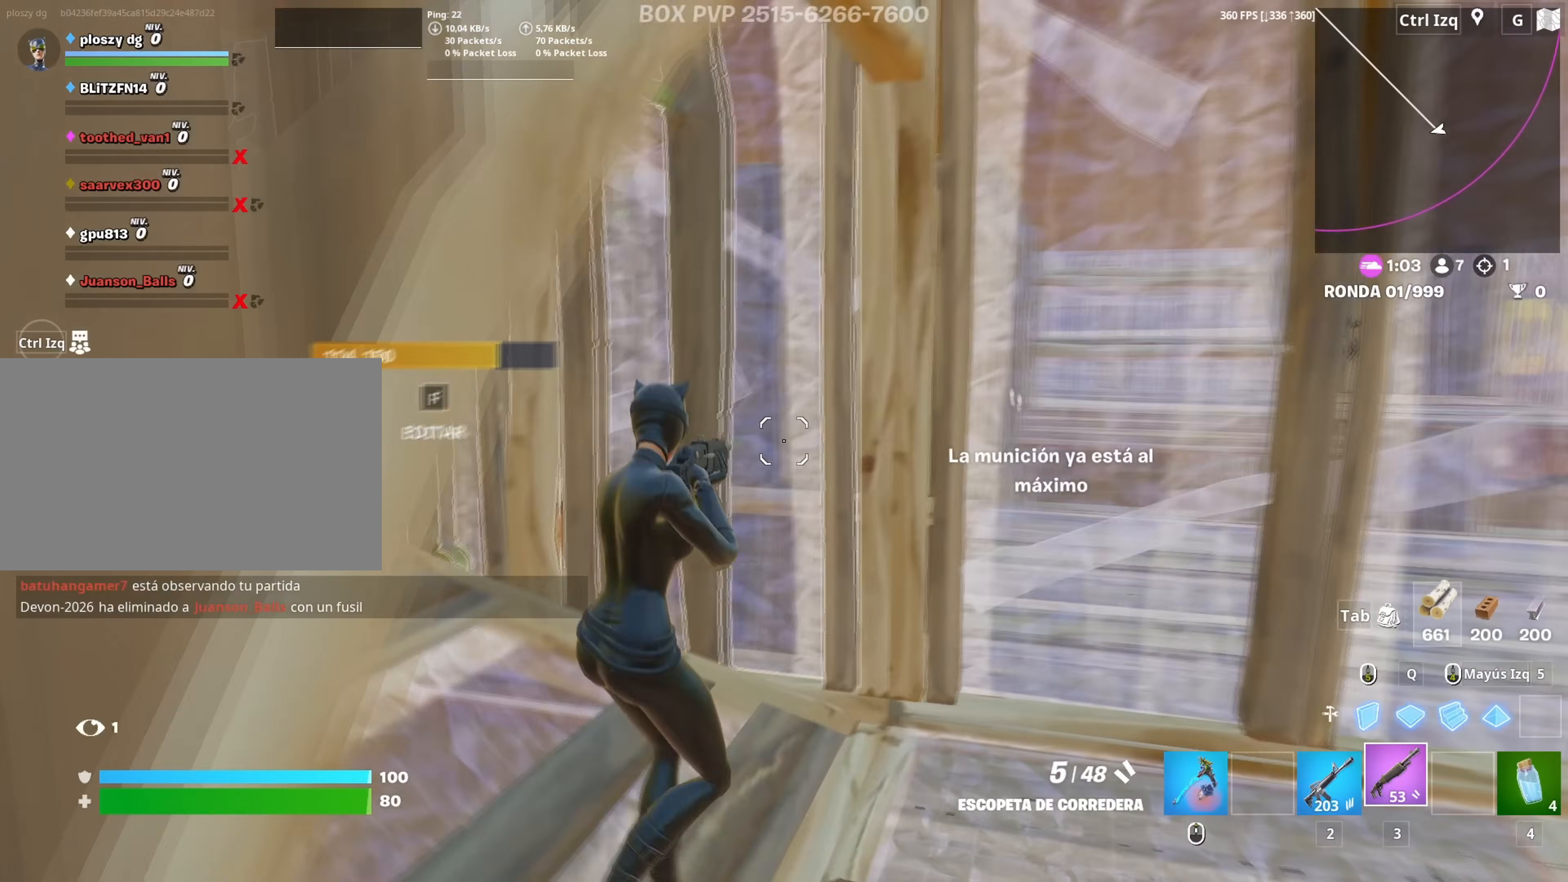
{"keys": ["w"], "mouse": ["left"], "mouse_move": "right", "events": [[50, "w", "down"], [100, "a", "up"], [383, "f", "down"], [383, "mouse_left", "down"], [433, "f", "up"]]}
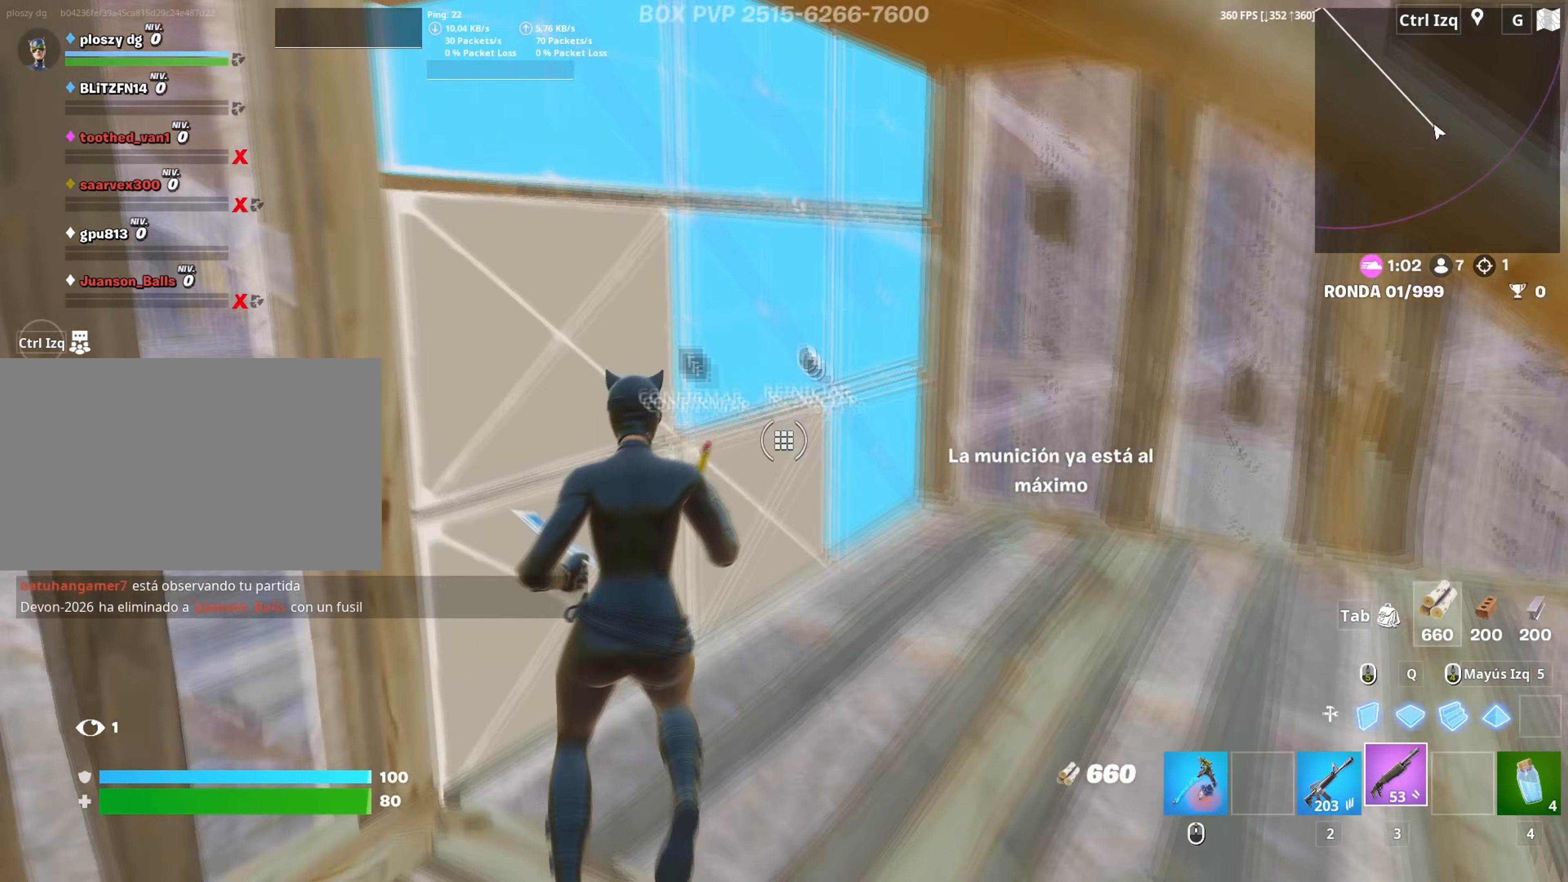
{"keys": ["w"], "mouse": [], "mouse_move": "down", "events": [[117, "mouse_left", "up"], [217, "d", "down"], [300, "d", "up"]]}
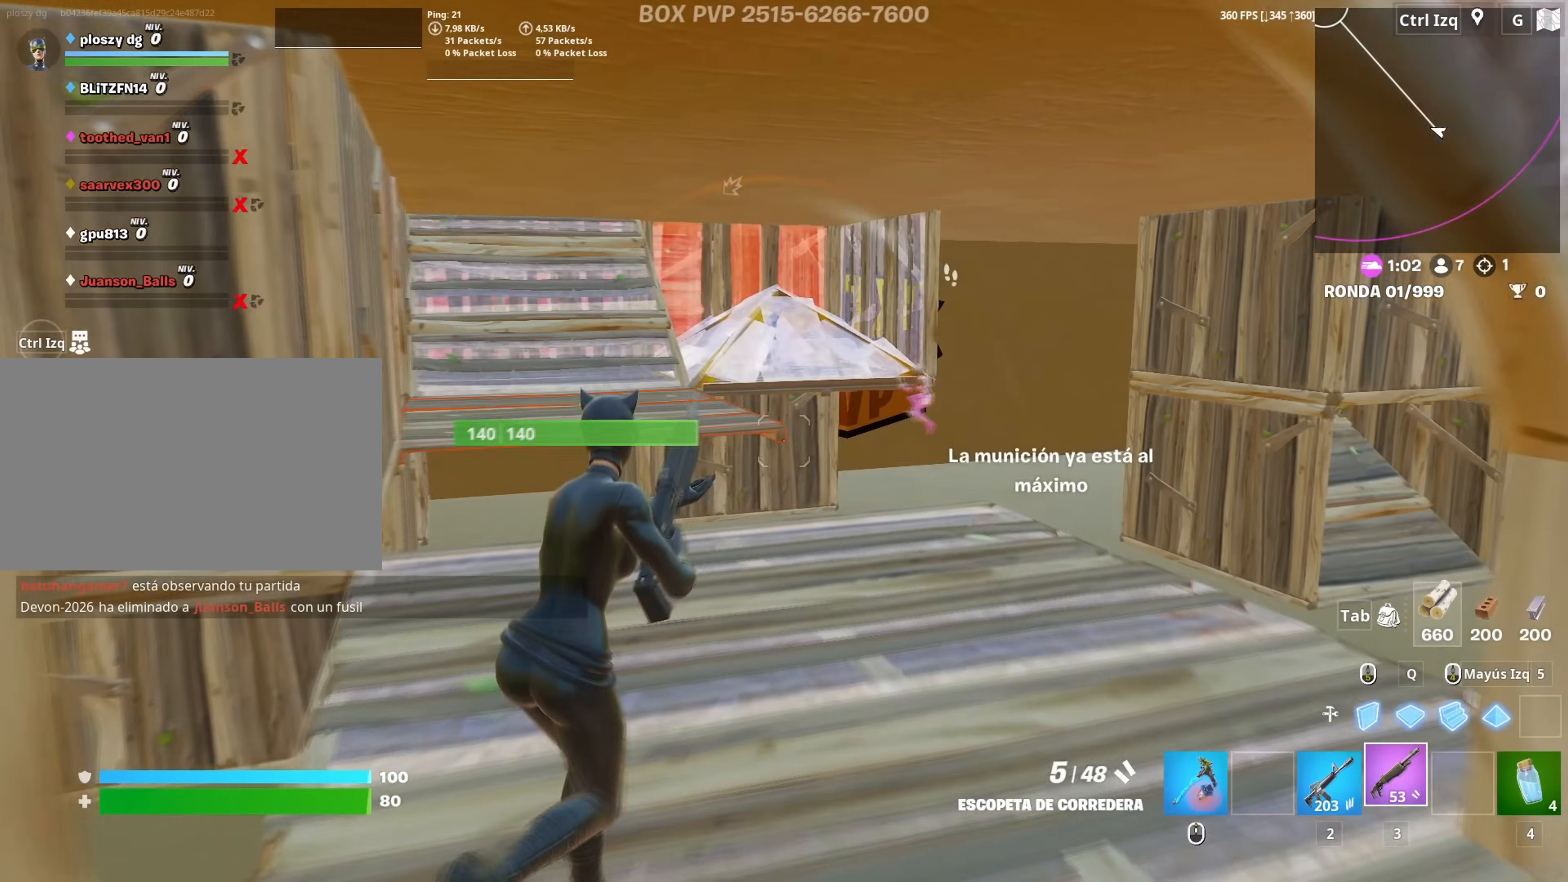
{"keys": ["3", "w"], "mouse": ["left"], "mouse_move": "left", "events": [[233, "mouse_left", "down"], [267, "q", "down"], [317, "mouse_left", "up"], [367, "mouse_left", "down"], [417, "3", "down"], [417, "q", "up"]]}
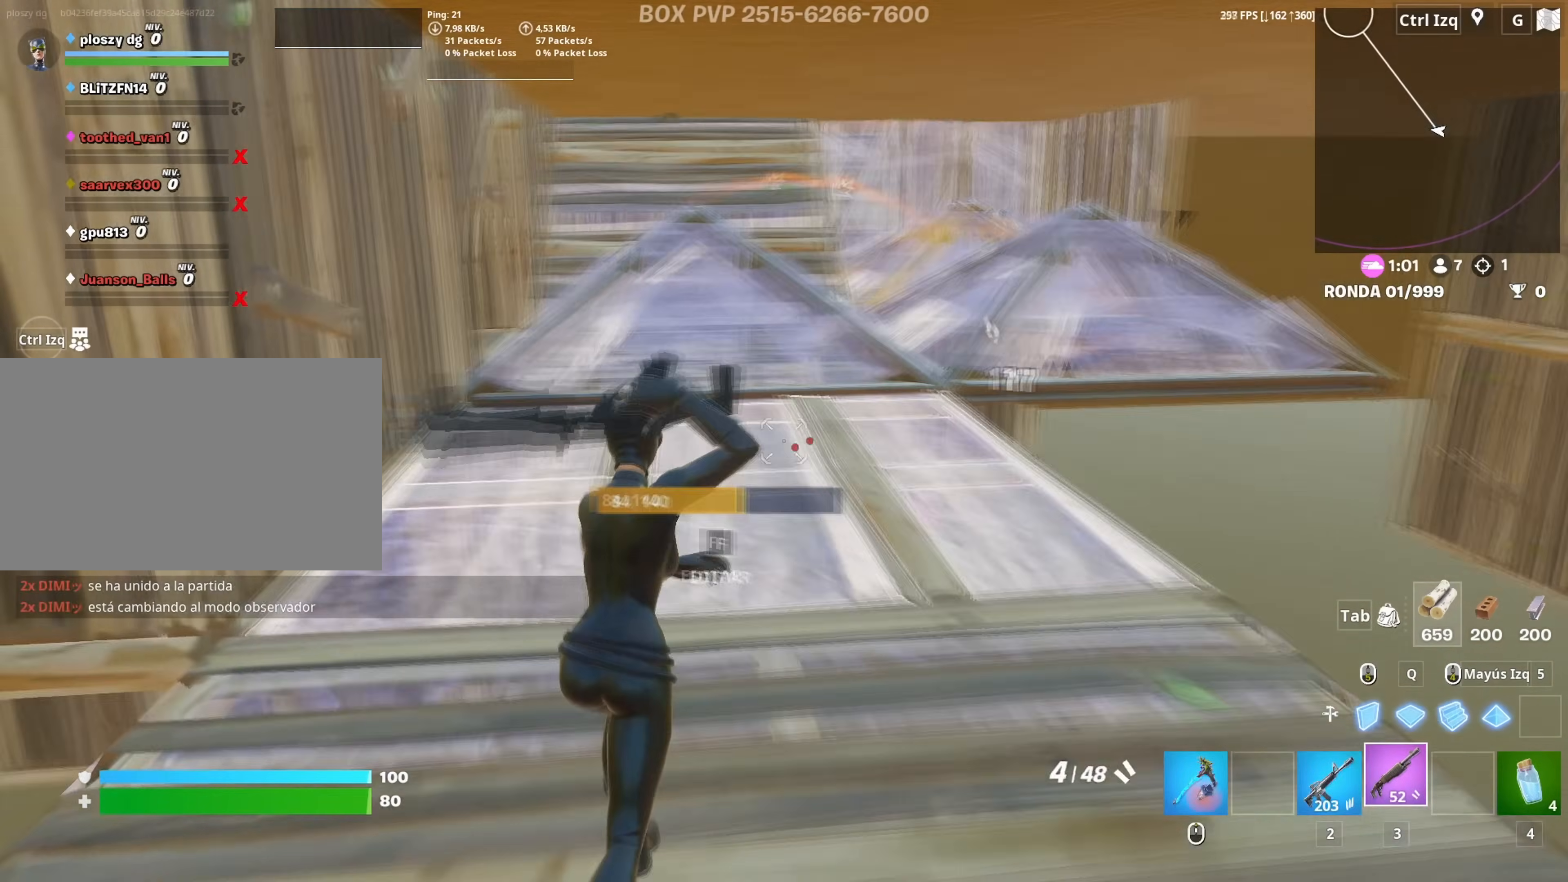
{"keys": ["w"], "mouse": ["left"], "mouse_move": "left", "events": [[17, "3", "up"], [50, "mouse_left", "up"], [150, "a", "down"], [250, "mouse_left", "down"], [283, "a", "up"], [383, "a", "down"], [483, "a", "up"]]}
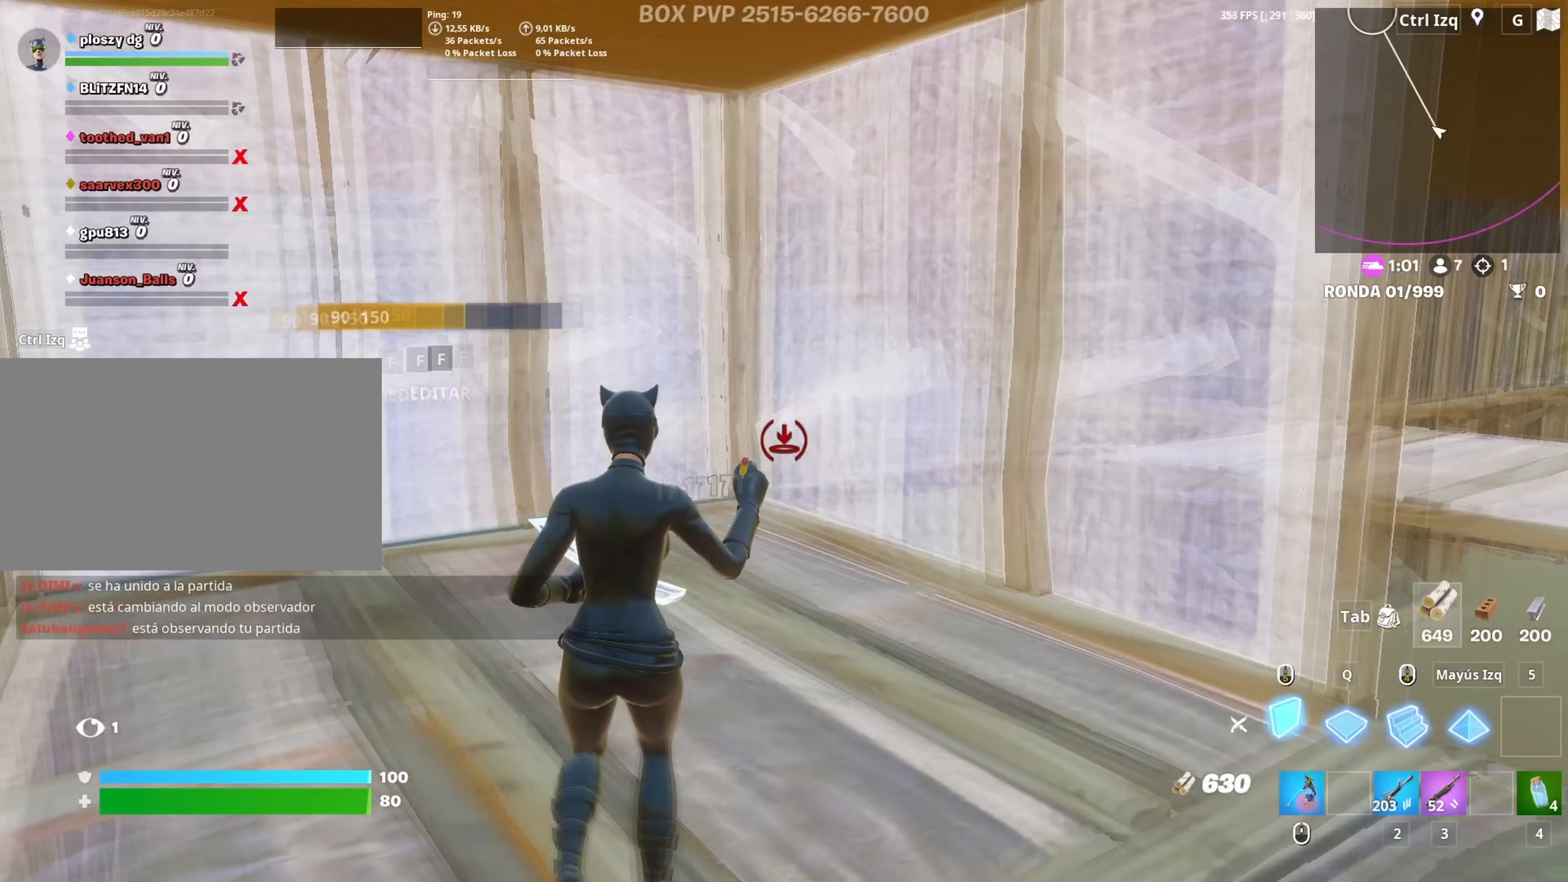
{"keys": ["d", "w"], "mouse": [], "mouse_move": "up", "events": [[67, "mouse_left", "up"], [117, "w", "up"], [217, "mouse_wheel", "down"], [350, "d", "down"], [350, "mouse_wheel", "up"], [350, "w", "down"]]}
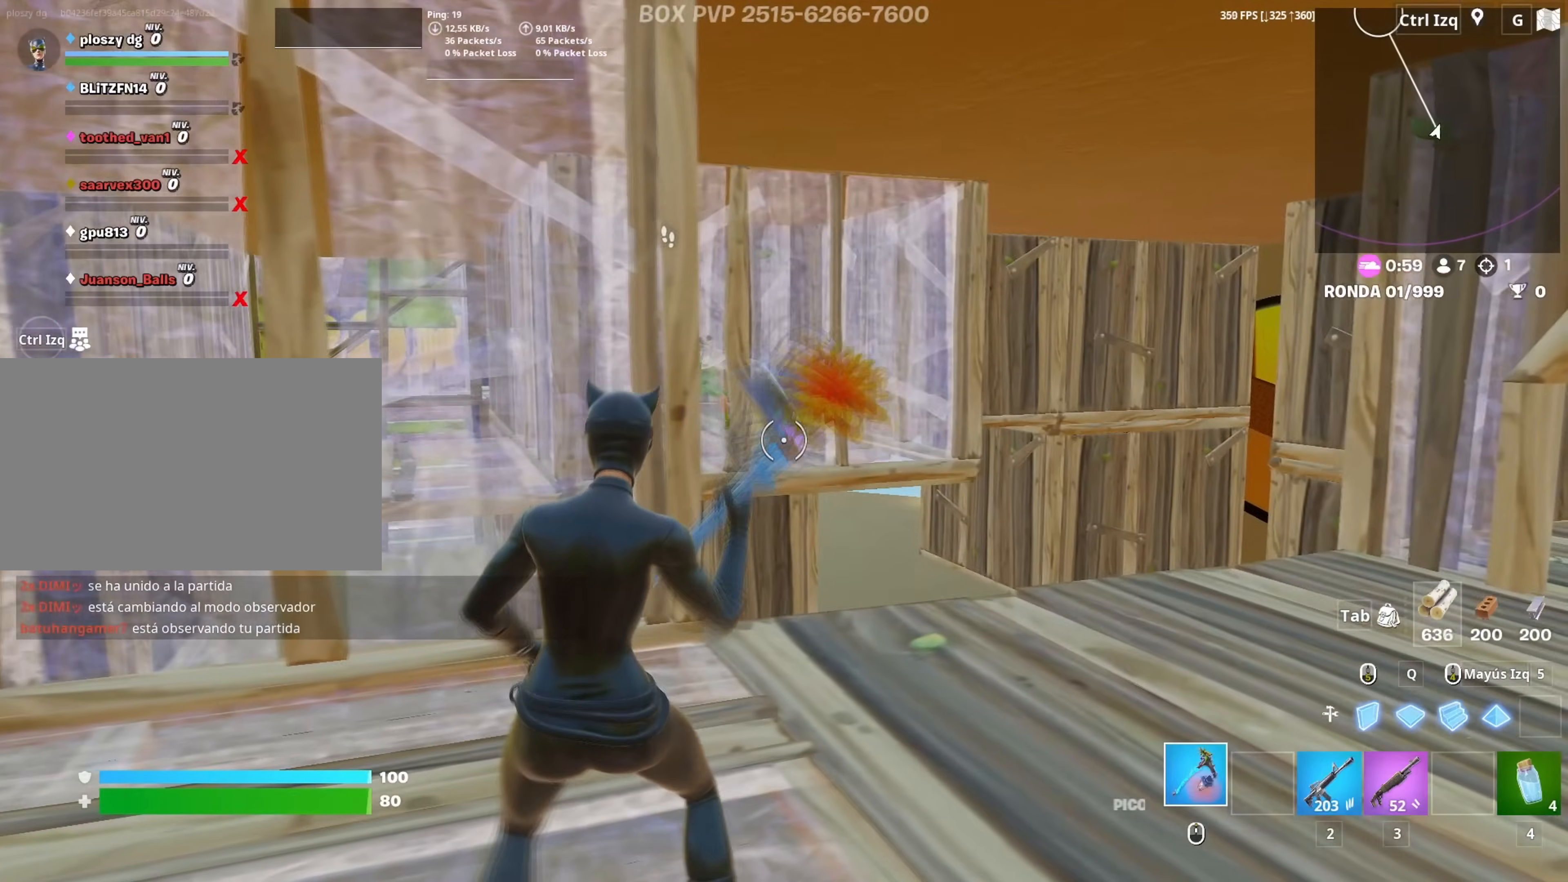
{"keys": ["f", "w"], "mouse": ["left"], "mouse_move": "up", "events": [[133, "mouse_left", "down"], [183, "d", "up"], [317, "3", "down"], [317, "mouse_left", "up"], [367, "3", "up"], [500, "f", "down"], [500, "mouse_left", "down"]]}
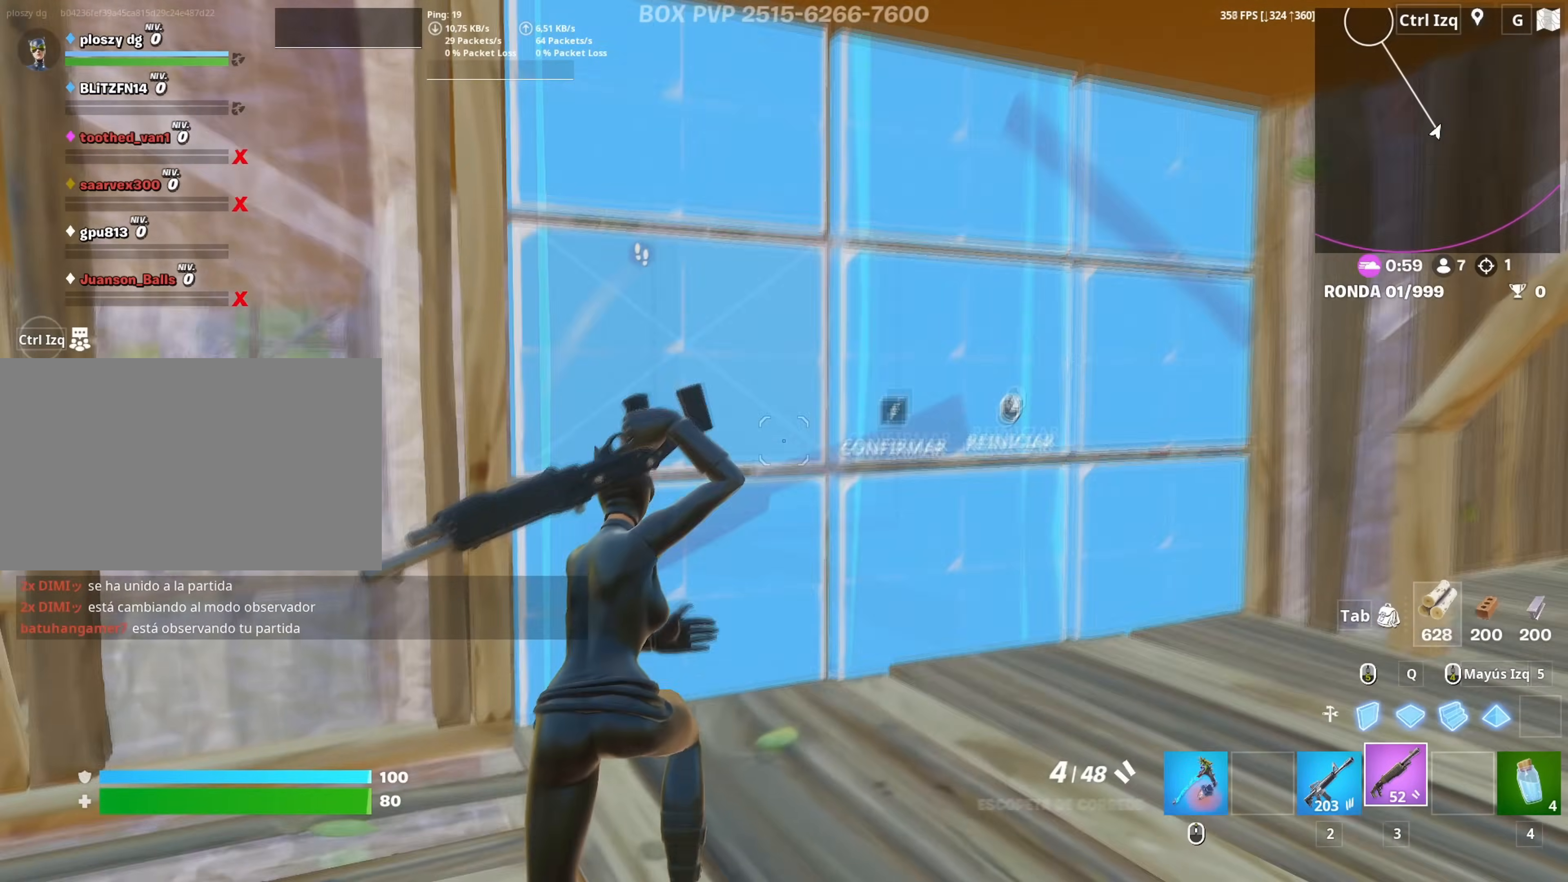
{"keys": ["w"], "mouse": [], "mouse_move": "down-left", "events": [[67, "f", "up"], [67, "w", "up"], [150, "f", "down"], [150, "w", "down"], [200, "f", "up"], [200, "mouse_left", "up"], [233, "mouse_left", "down"], [233, "shift", "down"], [383, "3", "down"], [383, "shift", "up"], [433, "3", "up"], [433, "mouse_left", "up"]]}
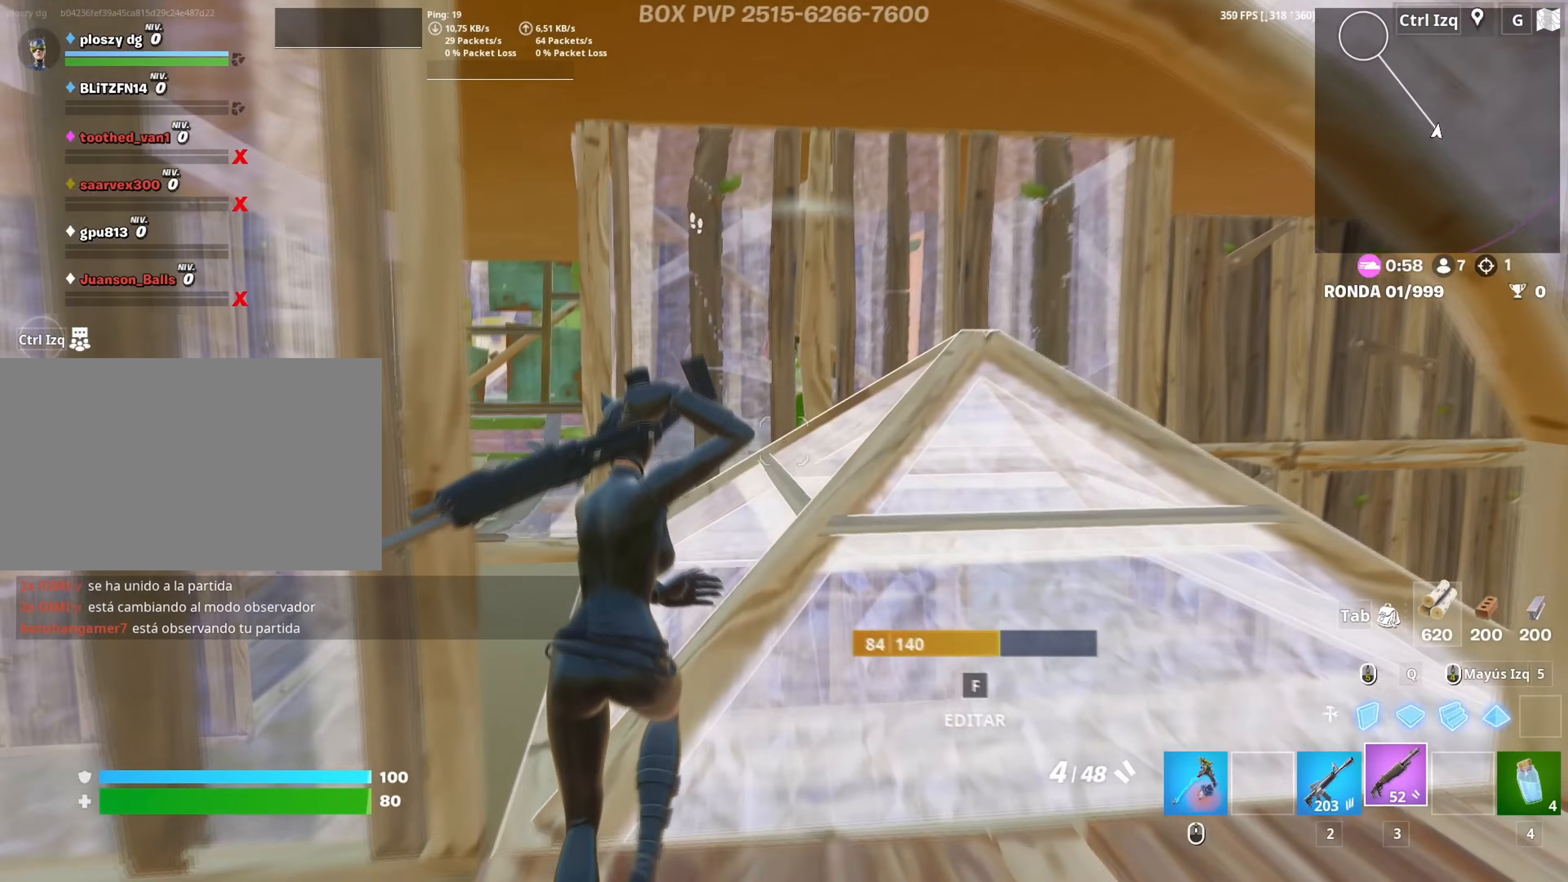
{"keys": ["d", "w"], "mouse": [], "mouse_move": "left", "events": [[250, "d", "down"]]}
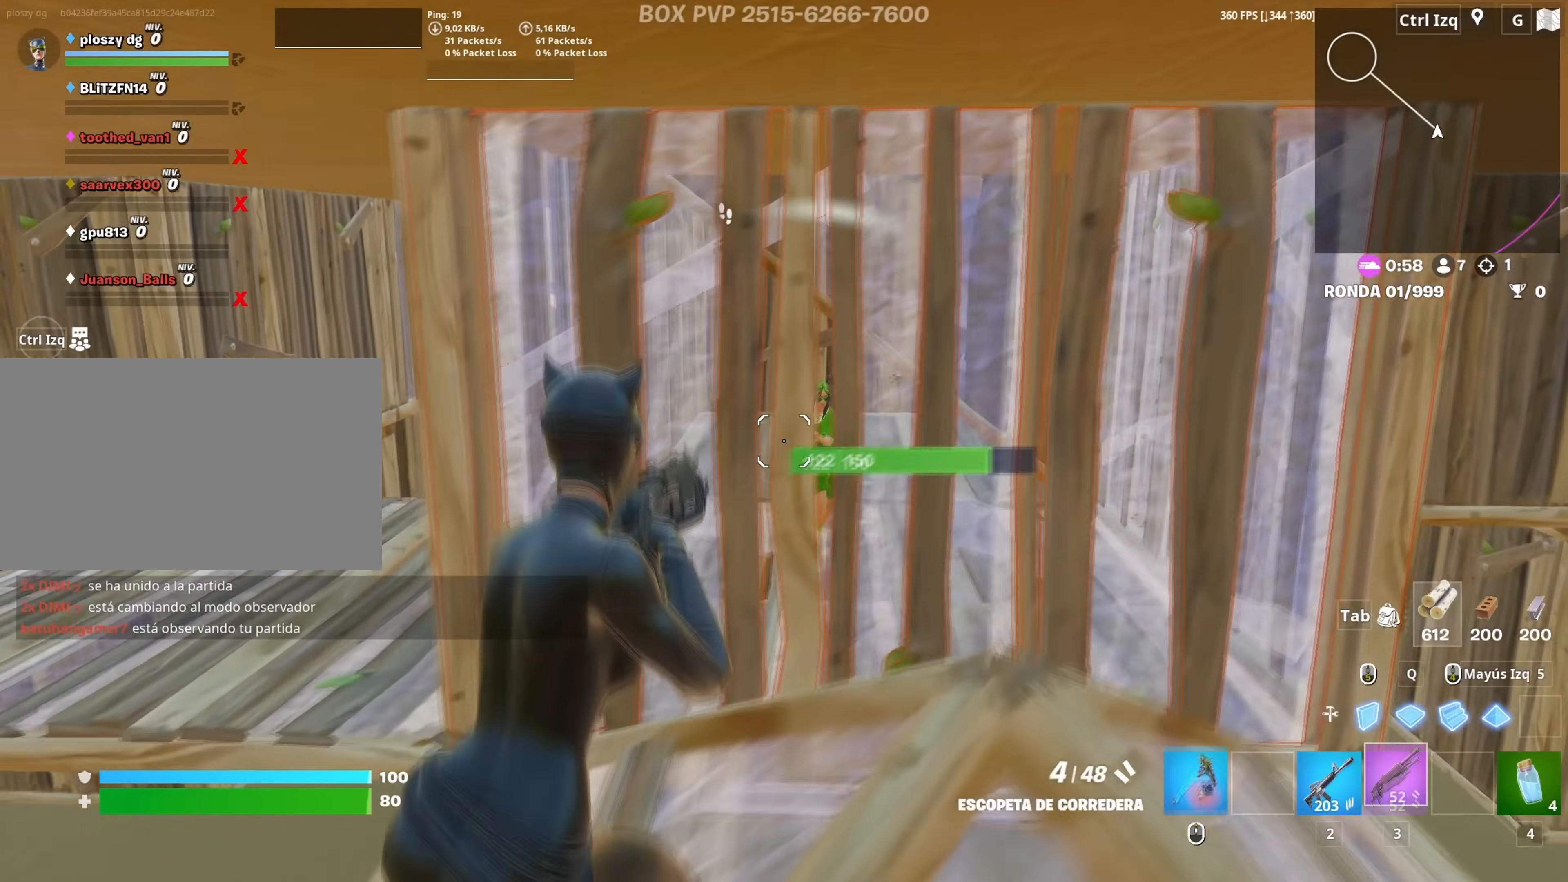
{"keys": ["d"], "mouse": ["left"], "mouse_move": "still", "events": [[33, "mouse_wheel", "down"], [150, "mouse_wheel", "up"], [450, "mouse_left", "down"], [467, "w", "up"]]}
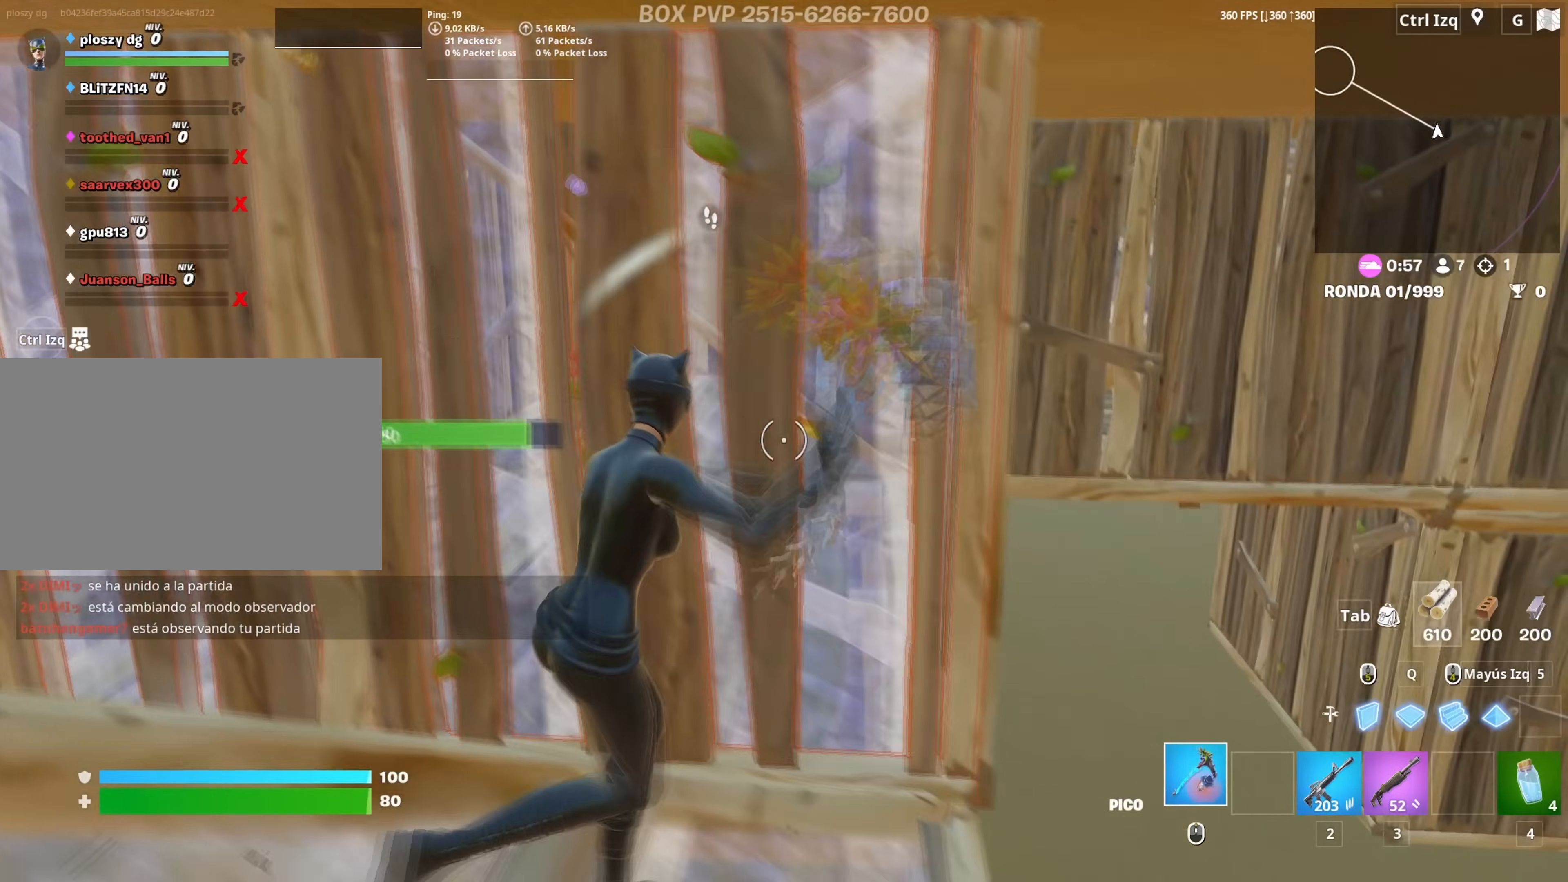
{"keys": ["a"], "mouse": [], "mouse_move": "still", "events": [[100, "a", "down"], [100, "d", "up"], [100, "s", "down"], [200, "3", "down"], [200, "e", "down"], [200, "mouse_left", "up"], [233, "a", "up"], [233, "e", "up"], [250, "3", "up"], [283, "a", "down"], [433, "s", "up"]]}
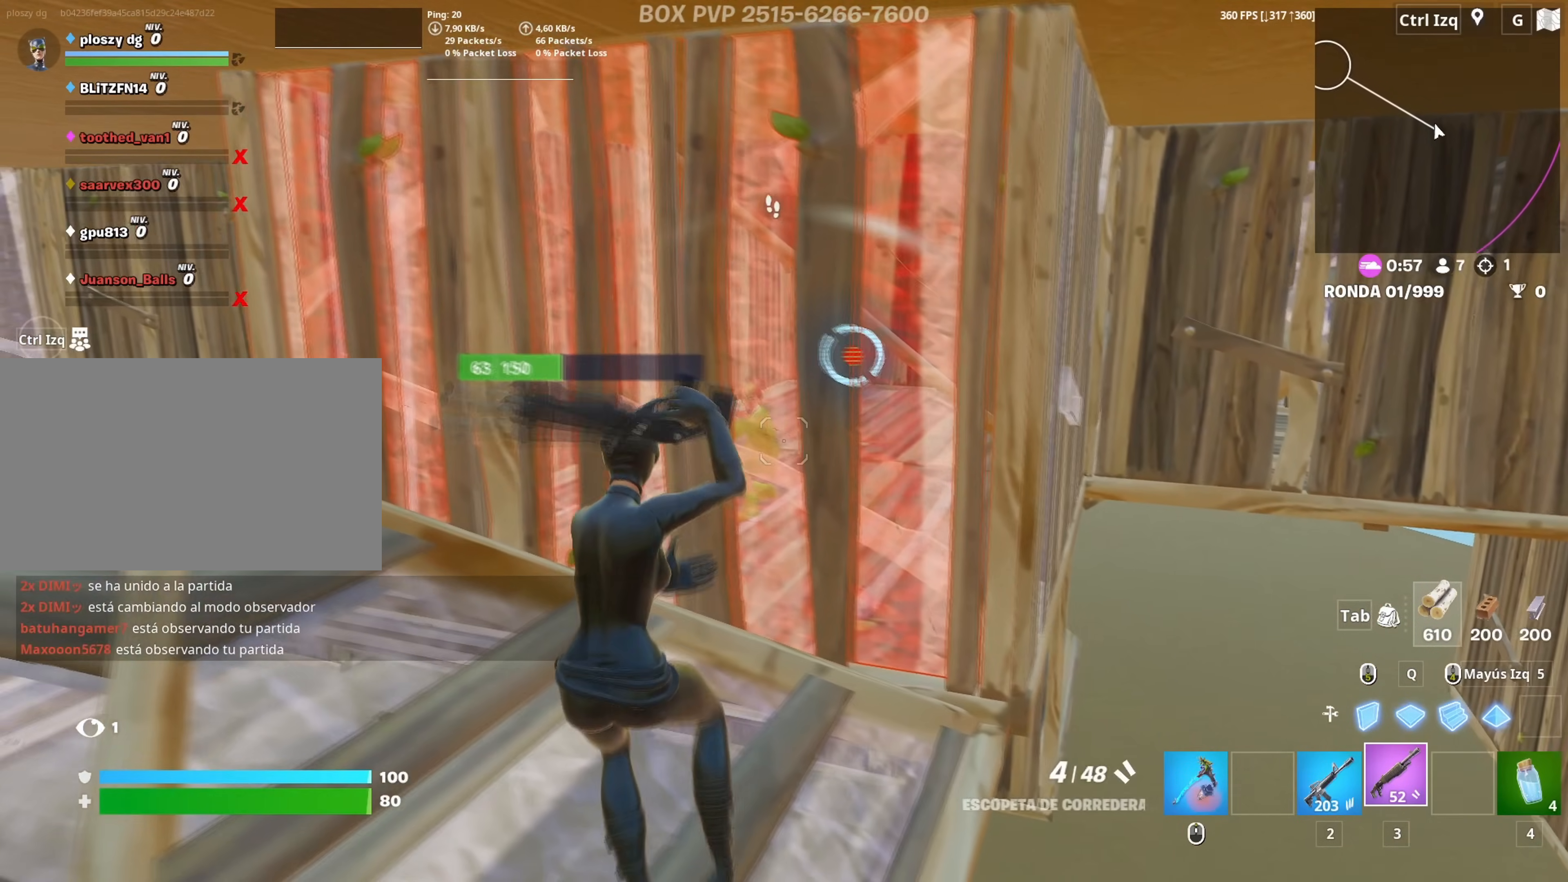
{"keys": ["d"], "mouse": [], "mouse_move": "still", "events": [[350, "d", "down"], [400, "a", "up"]]}
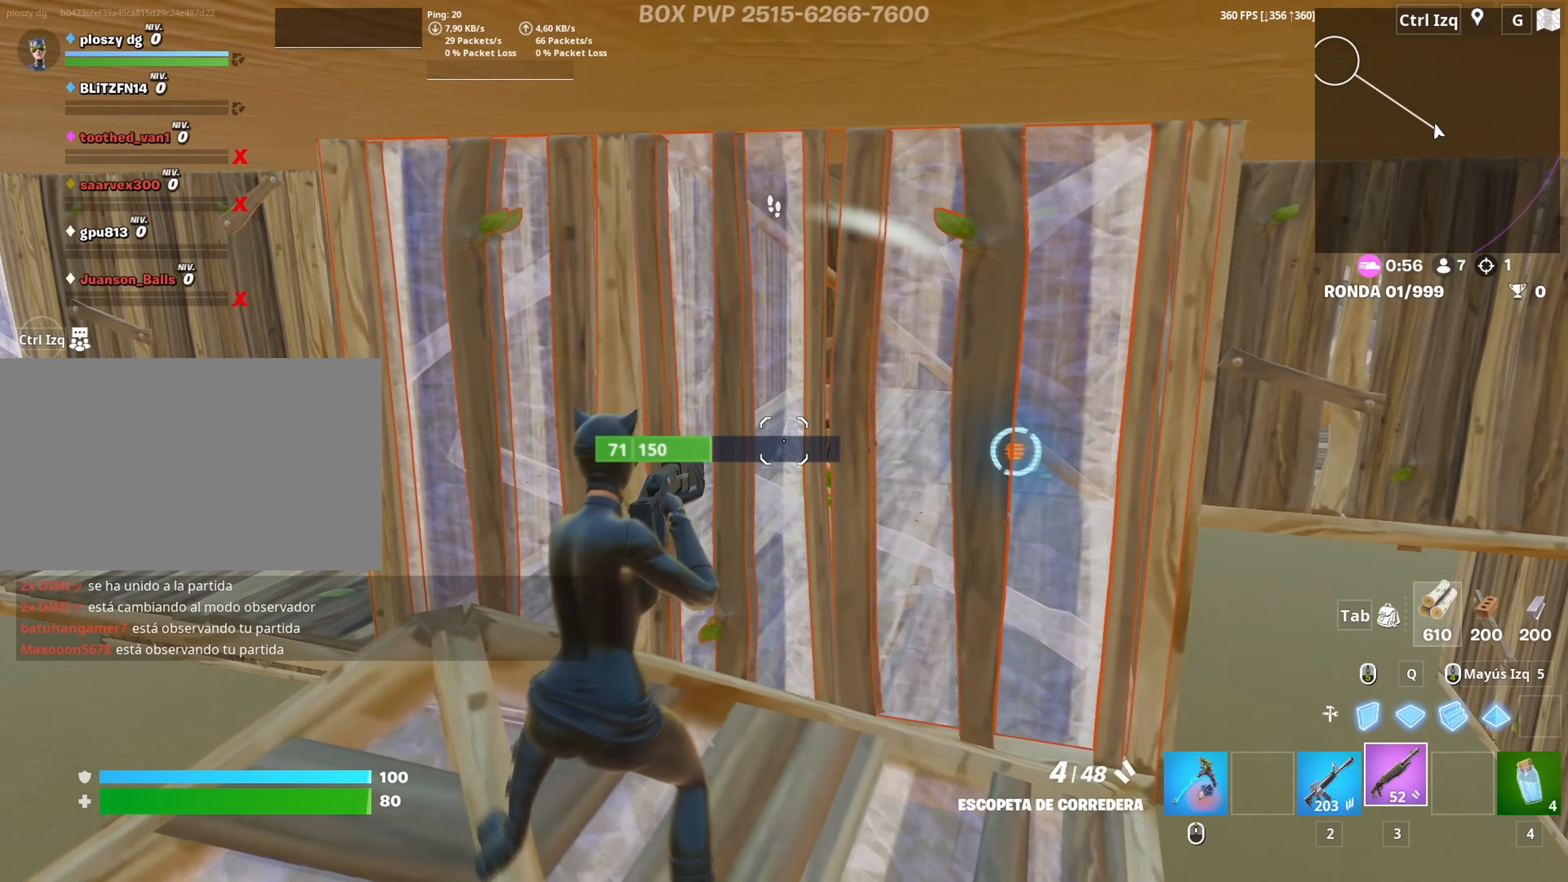
{"keys": ["d"], "mouse": [], "mouse_move": "left", "events": [[133, "w", "down"], [267, "mouse_wheel", "down"], [367, "mouse_wheel", "up"], [467, "w", "up"]]}
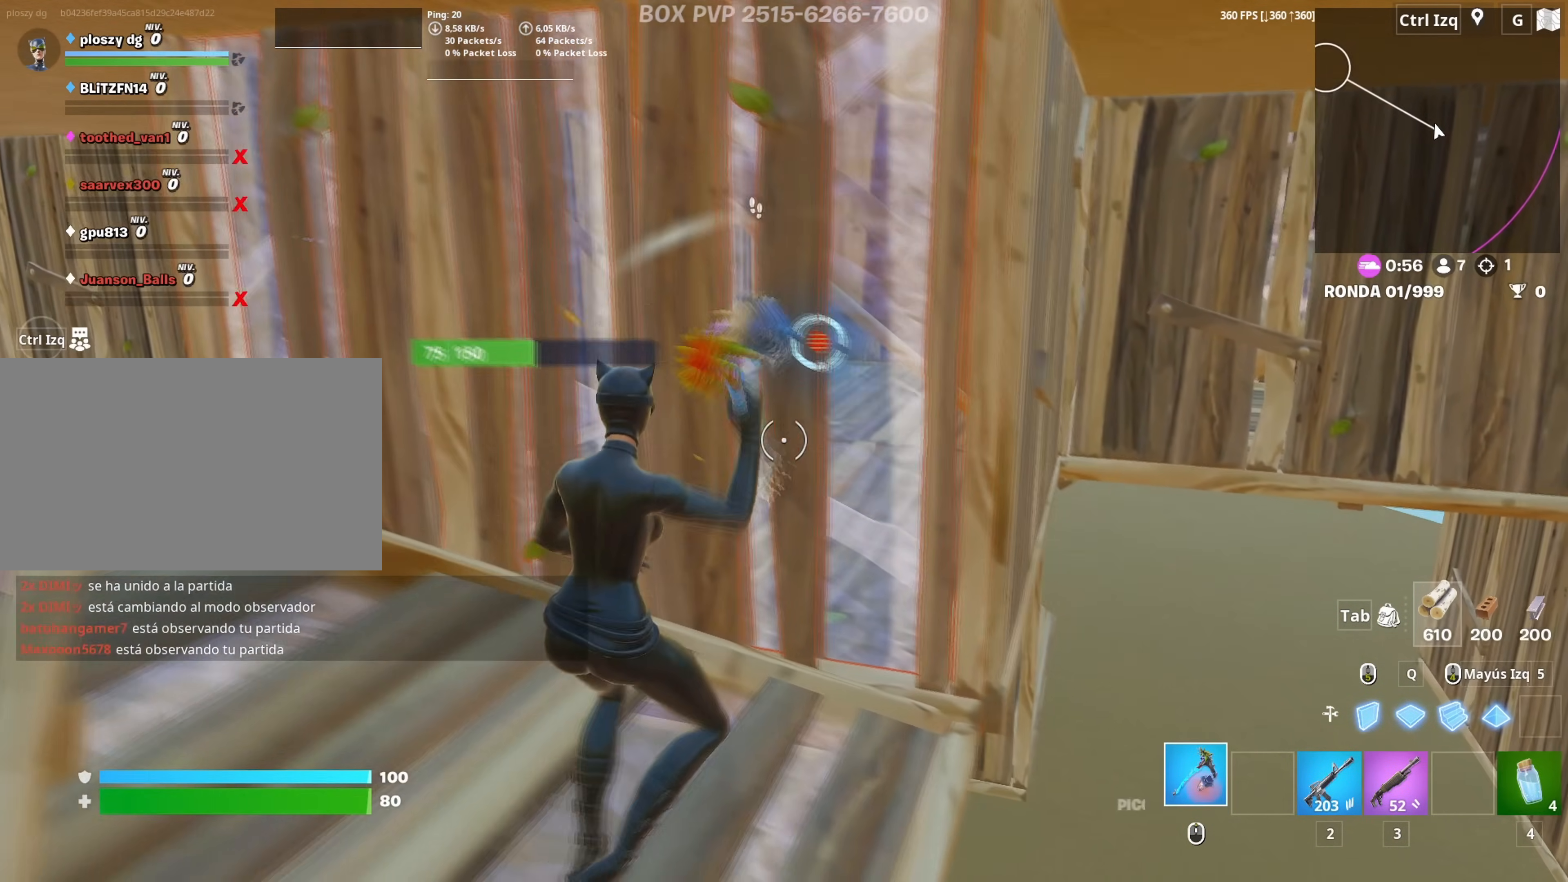
{"keys": ["a", "w"], "mouse": ["left"], "mouse_move": "down-left", "events": [[50, "a", "down"], [100, "d", "up"], [150, "mouse_left", "down"], [333, "w", "down"], [383, "3", "down"], [433, "3", "up"]]}
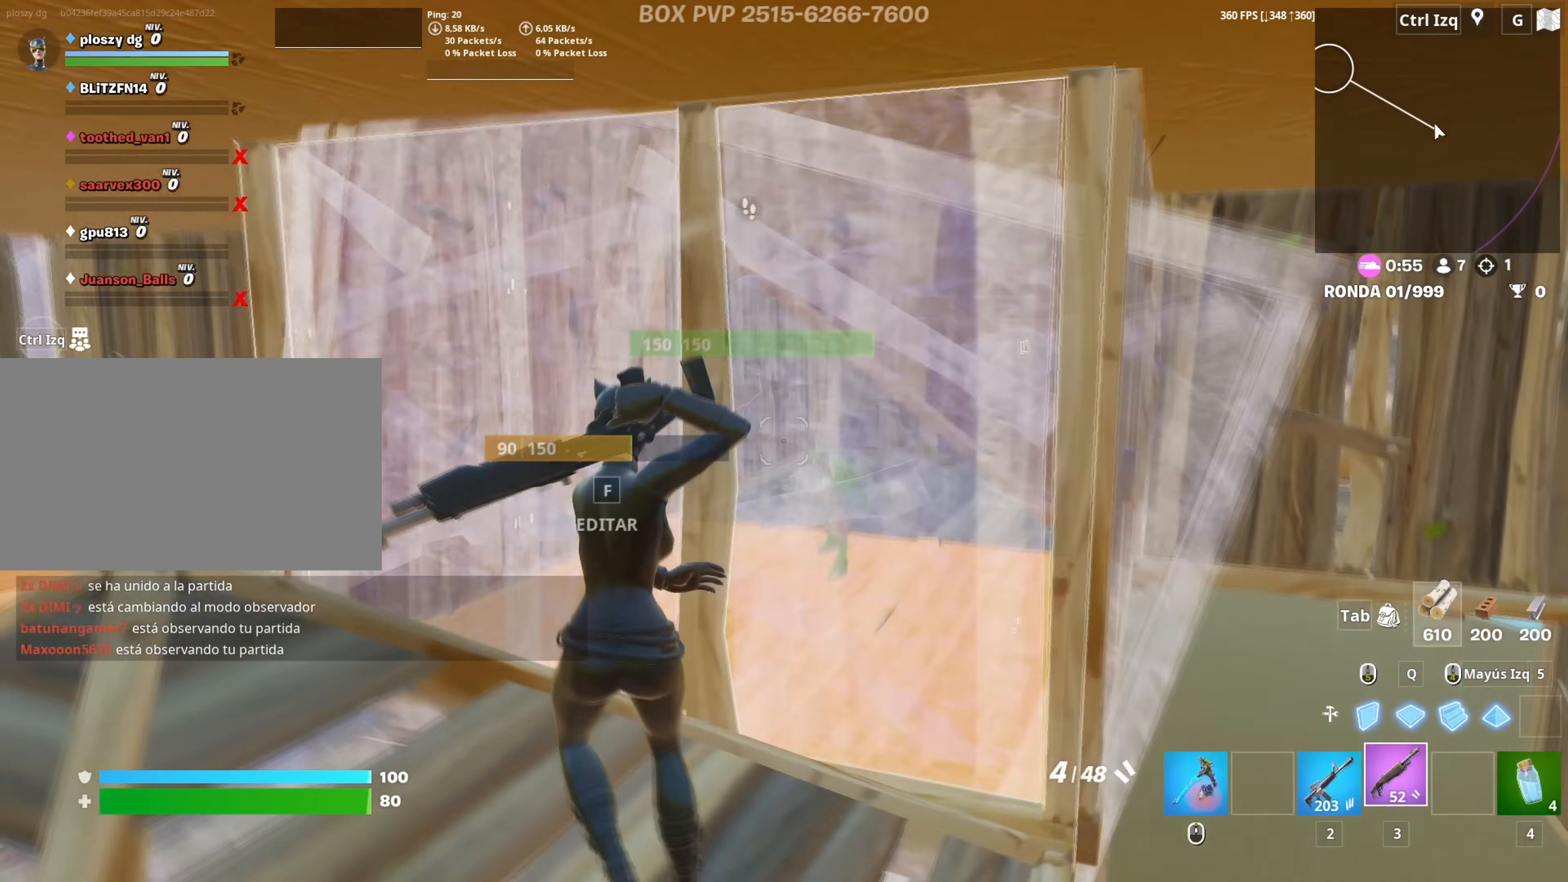
{"keys": ["a", "w"], "mouse": [], "mouse_move": "down-right", "events": [[17, "mouse_left", "up"], [67, "f", "down"], [117, "a", "up"], [117, "f", "up"], [117, "mouse_left", "down"], [200, "f", "down"], [250, "a", "down"], [250, "shift", "down"], [267, "f", "up"], [267, "mouse_left", "up"], [300, "mouse_left", "down"], [400, "3", "down"], [400, "shift", "up"], [450, "3", "up"], [450, "mouse_left", "up"]]}
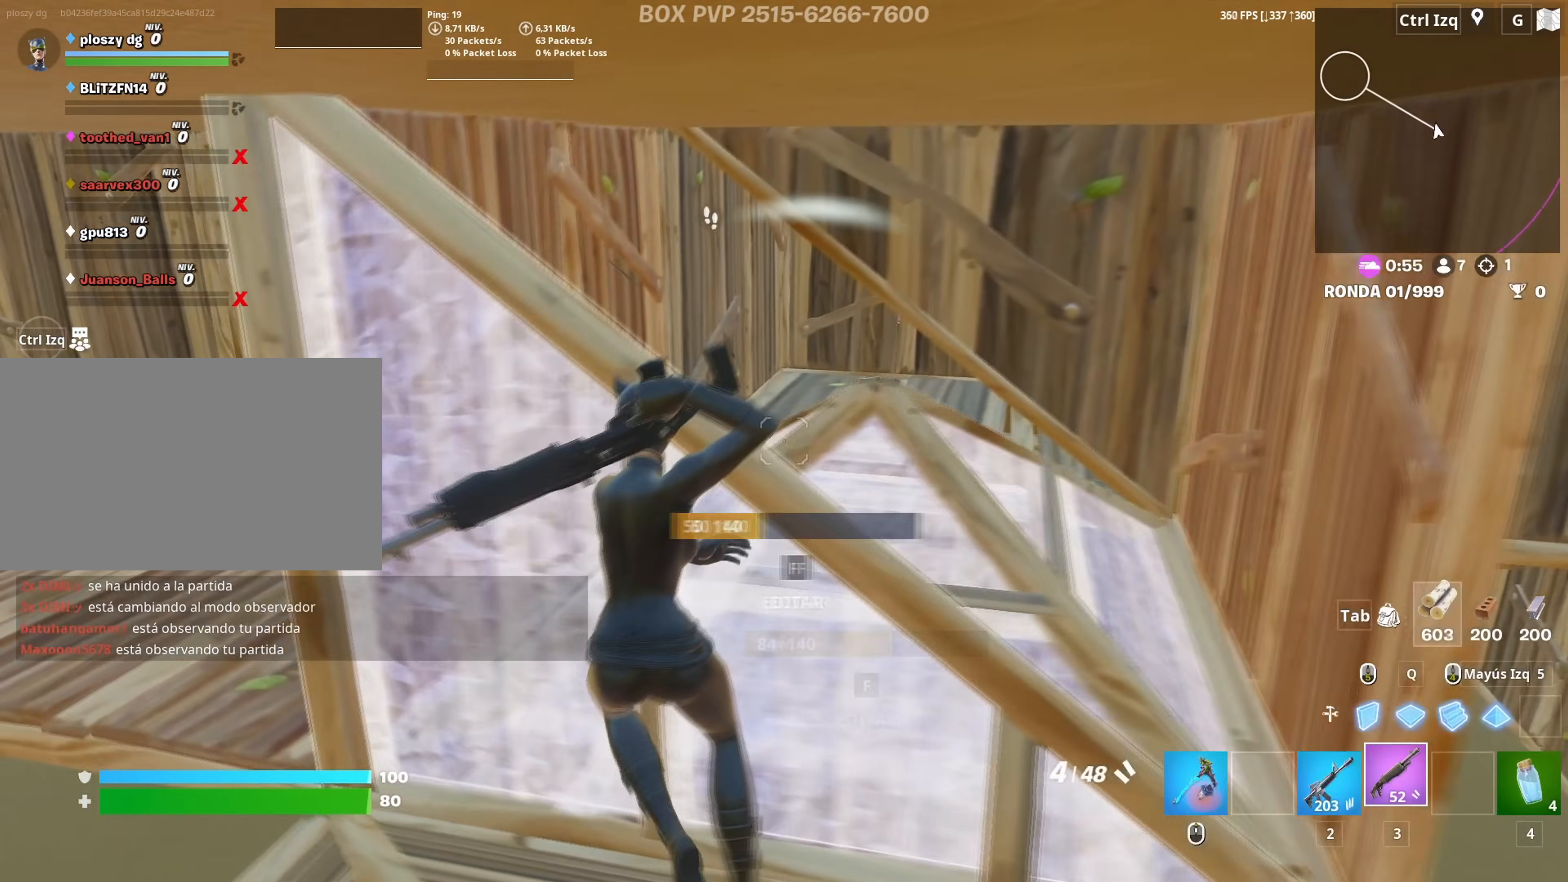
{"keys": ["d", "s", "space"], "mouse": ["left"], "mouse_move": "right", "events": [[33, "w", "up"], [83, "d", "down"], [133, "a", "up"], [367, "s", "down"], [367, "space", "down"], [467, "mouse_left", "down"]]}
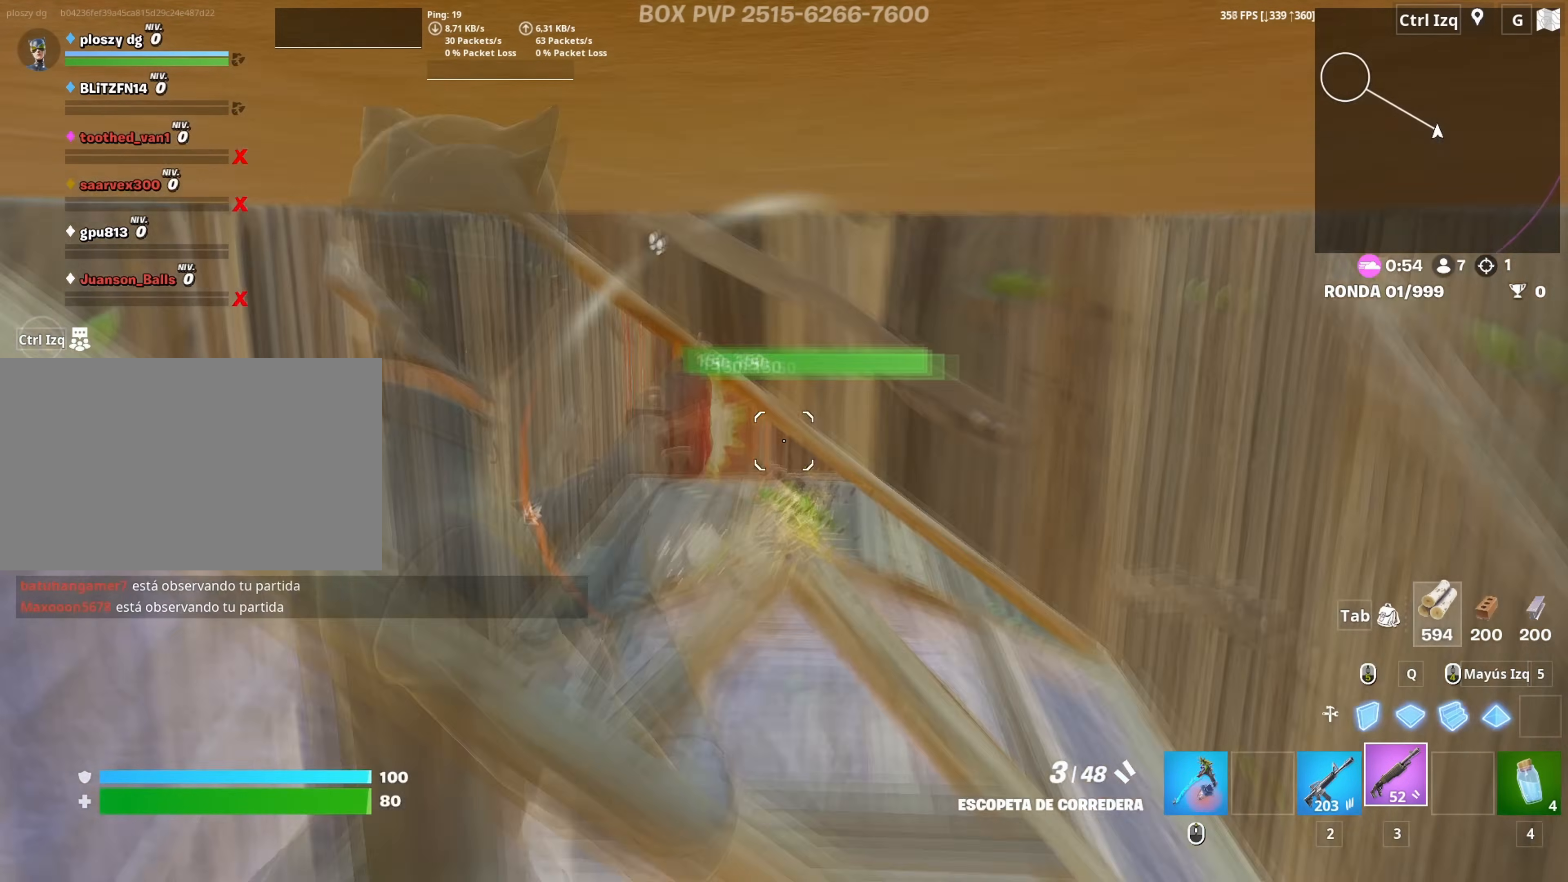
{"keys": ["a"], "mouse": ["left"], "mouse_move": "up", "events": [[50, "d", "up"], [67, "space", "up"], [100, "mouse_left", "up"], [200, "mouse_wheel", "down"], [283, "mouse_wheel", "up"], [383, "mouse_left", "down"], [433, "a", "down"], [483, "s", "up"]]}
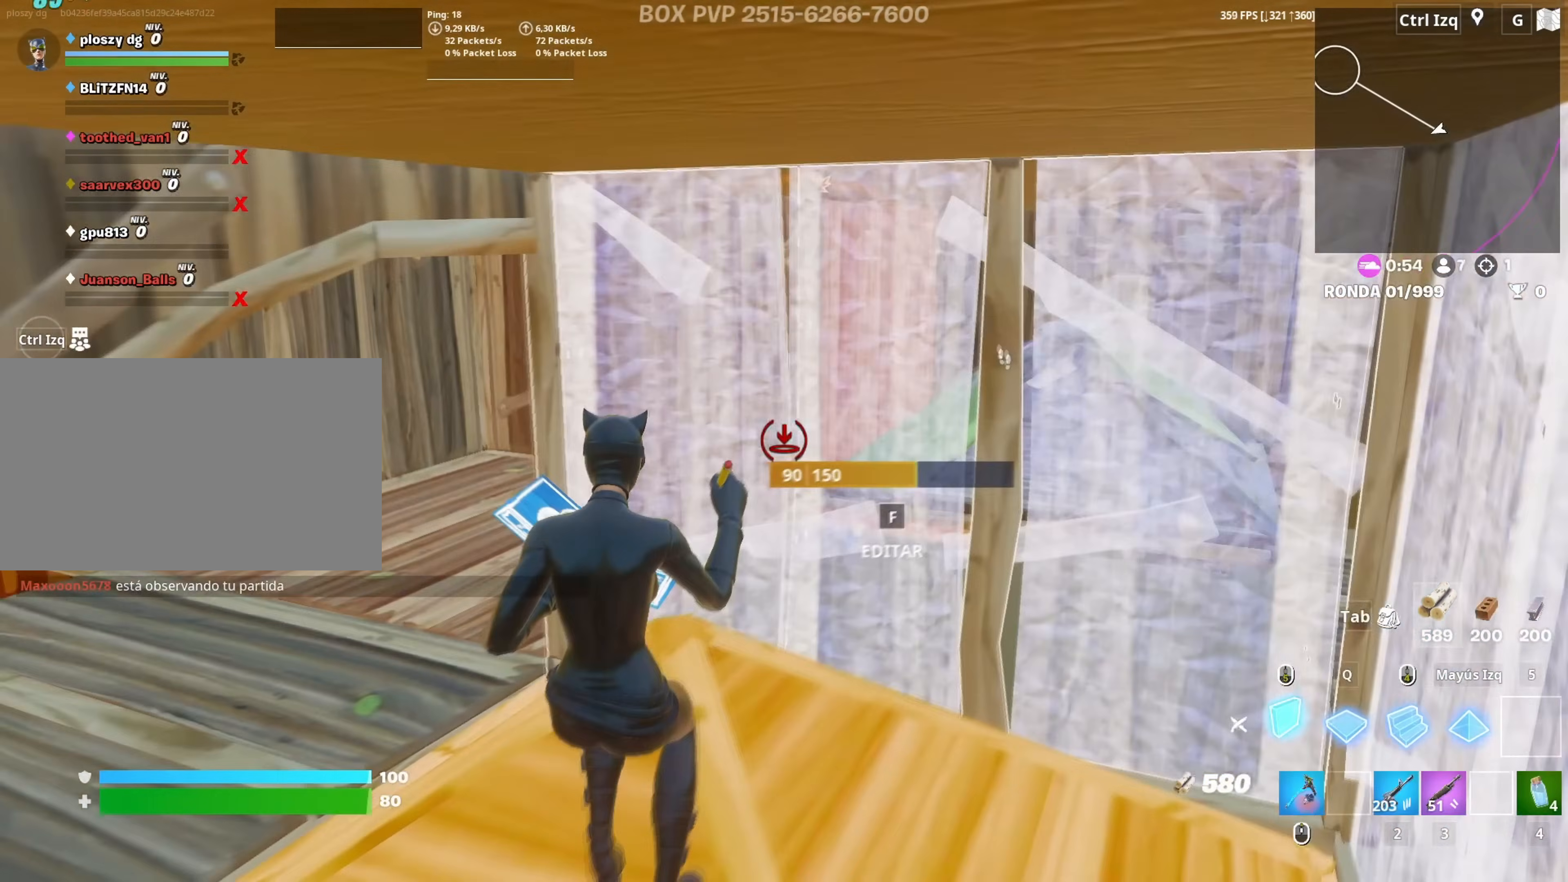
{"keys": ["w"], "mouse": [], "mouse_move": "up-right", "events": [[167, "w", "down"], [200, "3", "down"], [250, "mouse_left", "up"], [267, "3", "up"], [350, "a", "up"]]}
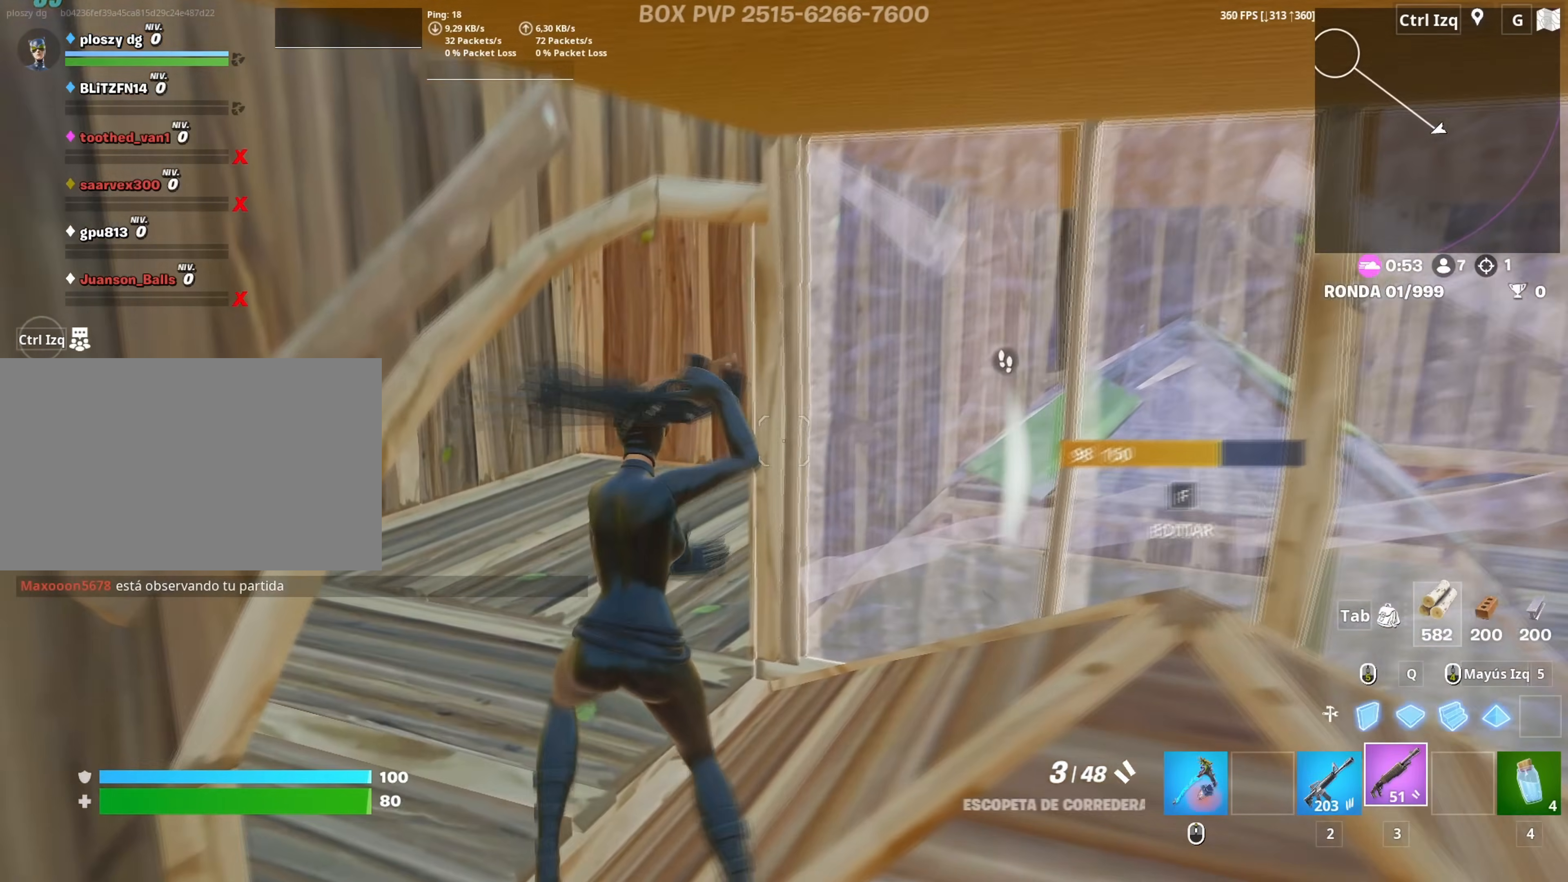
{"keys": ["a", "r", "w"], "mouse": [], "mouse_move": "right", "events": [[133, "a", "down"], [267, "r", "down"], [317, "a", "up"], [367, "a", "down"], [367, "r", "up"], [450, "r", "down"]]}
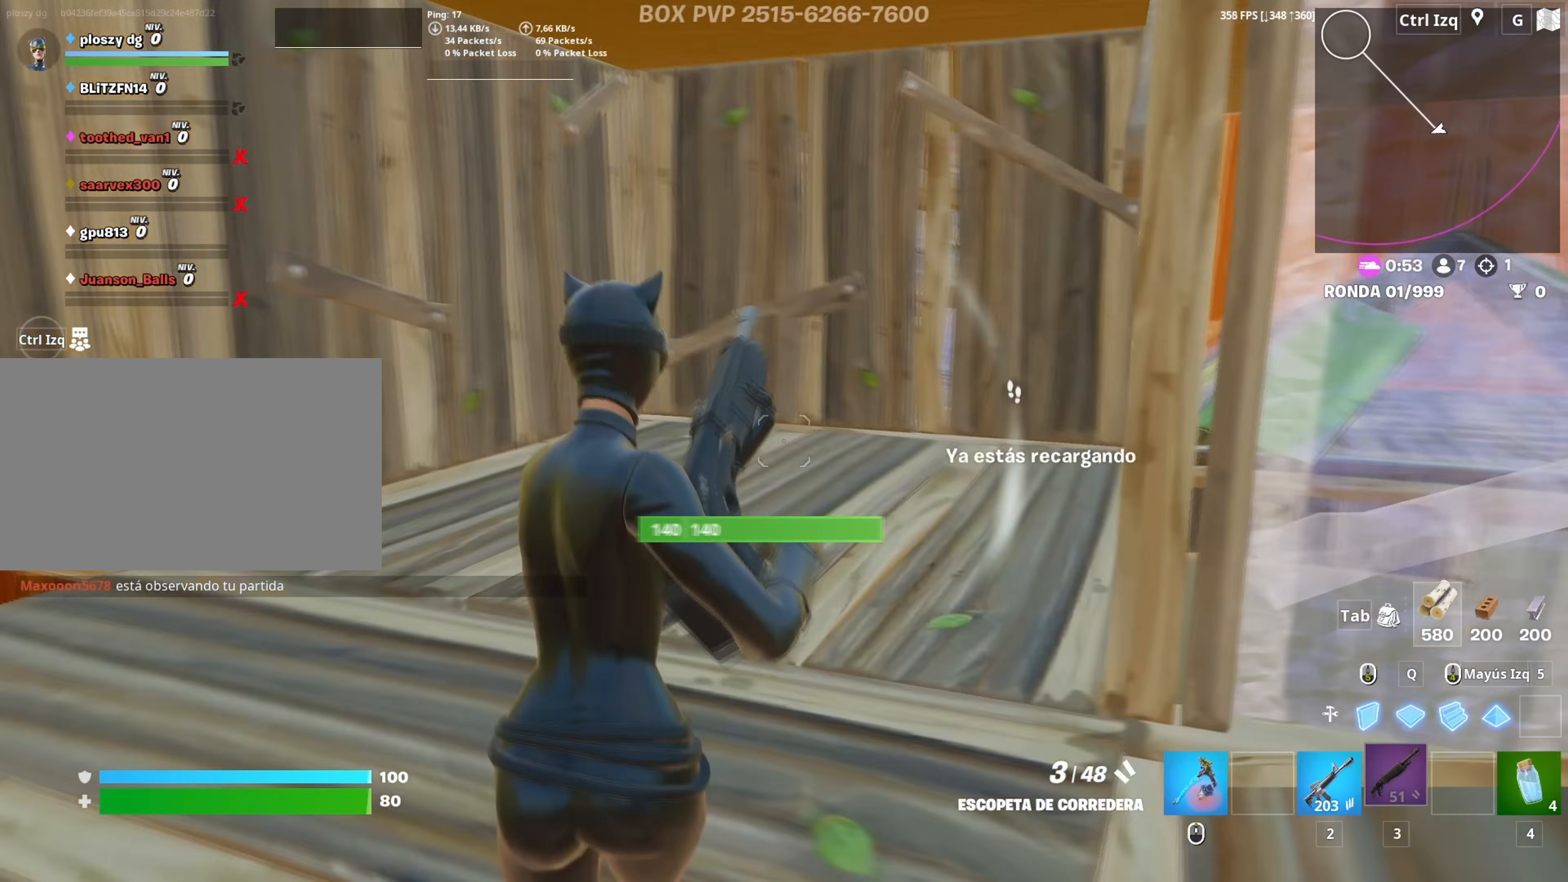
{"keys": ["w"], "mouse": [], "mouse_move": "up", "events": [[17, "r", "up"], [100, "w", "up"], [383, "w", "down"], [483, "a", "up"]]}
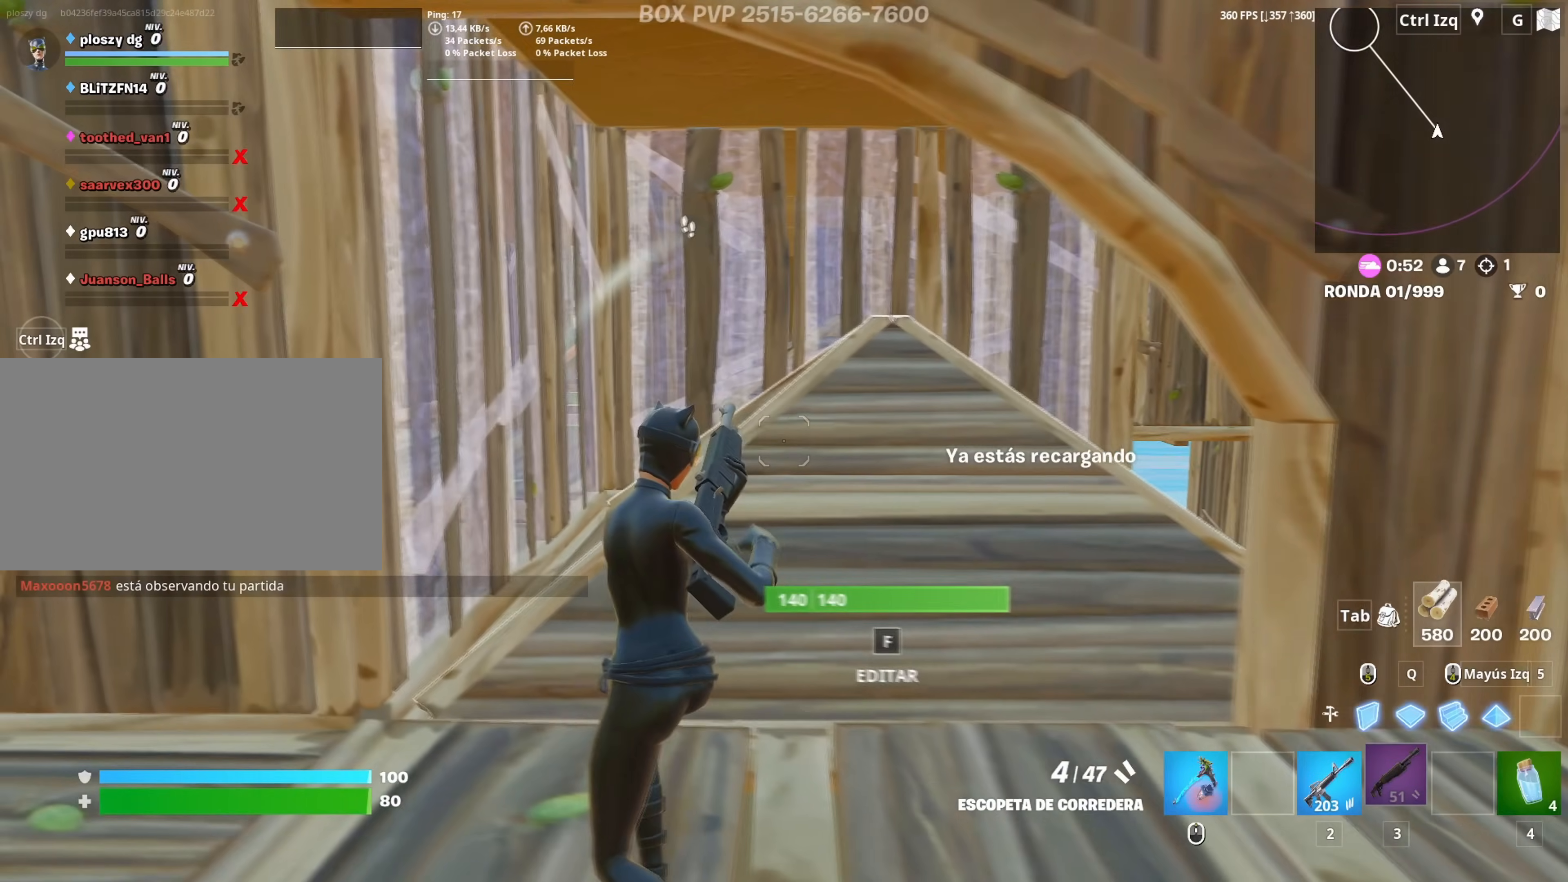
{"keys": ["w"], "mouse": [], "mouse_move": "still", "events": []}
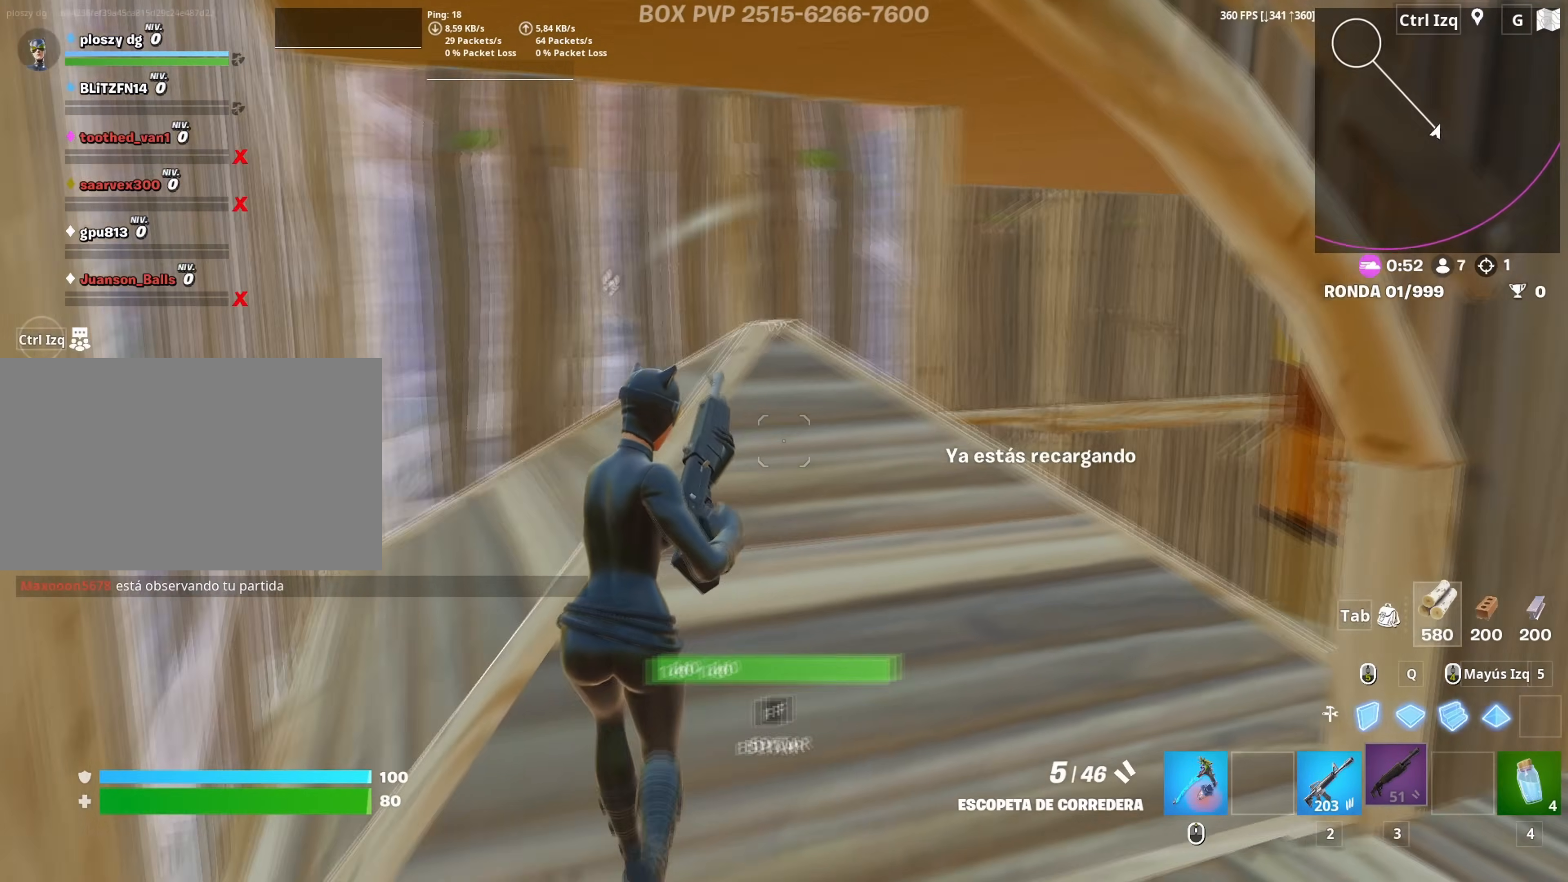
{"keys": ["w"], "mouse": ["left"], "mouse_move": "down-left", "events": [[183, "mouse_left", "down"], [367, "mouse_left", "up"], [417, "f", "down"], [467, "f", "up"], [467, "mouse_left", "down"]]}
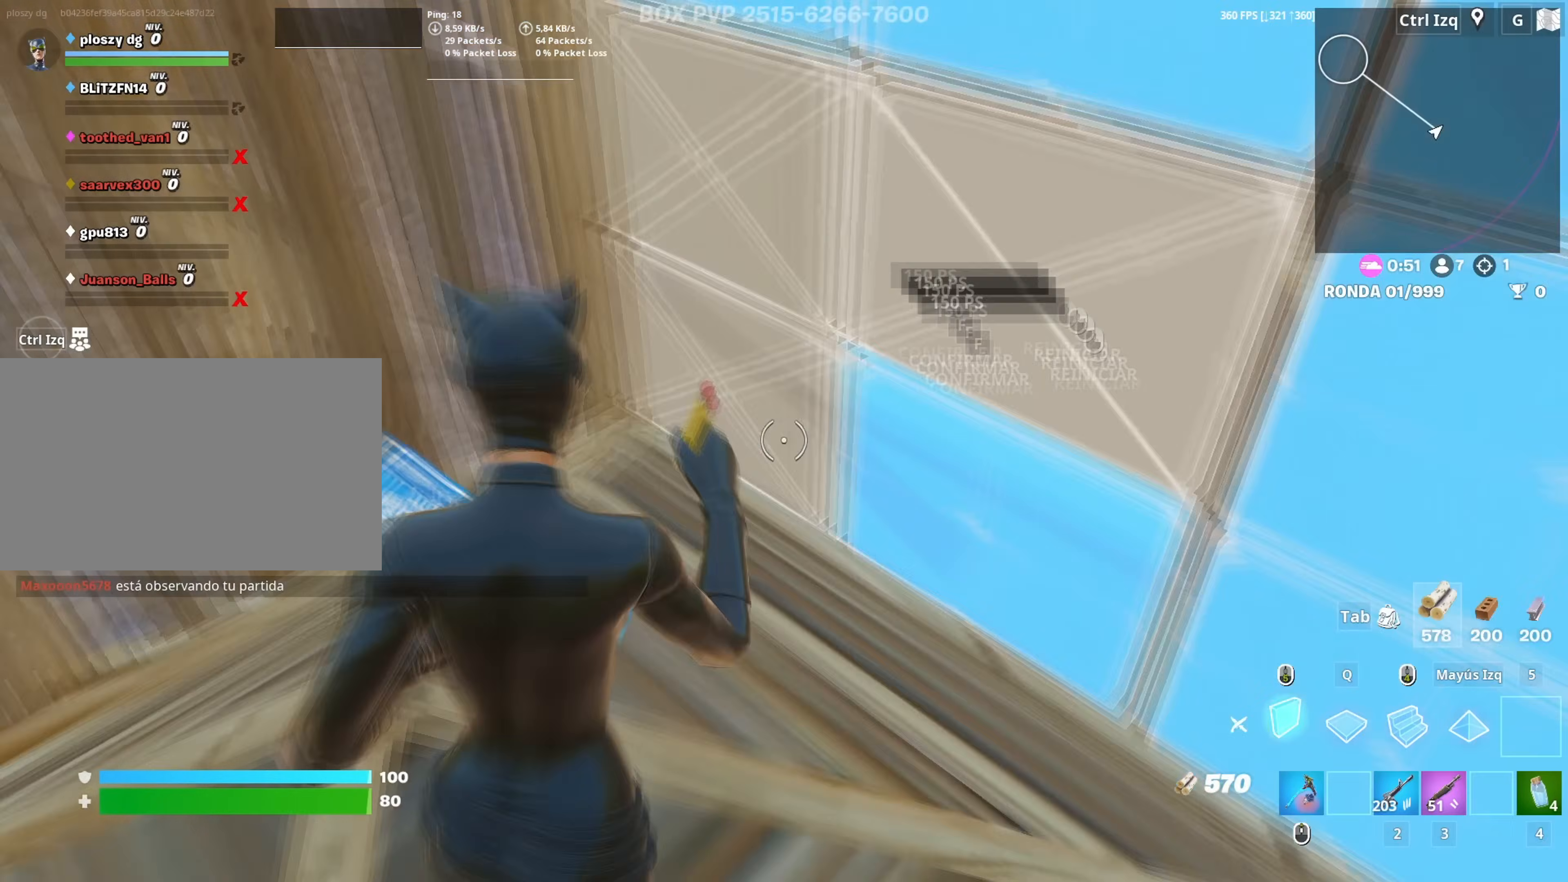
{"keys": ["d", "w"], "mouse": [], "mouse_move": "up-left", "events": [[50, "f", "down"], [150, "f", "up"], [150, "q", "down"], [233, "d", "down"], [250, "q", "up"], [433, "mouse_left", "up"]]}
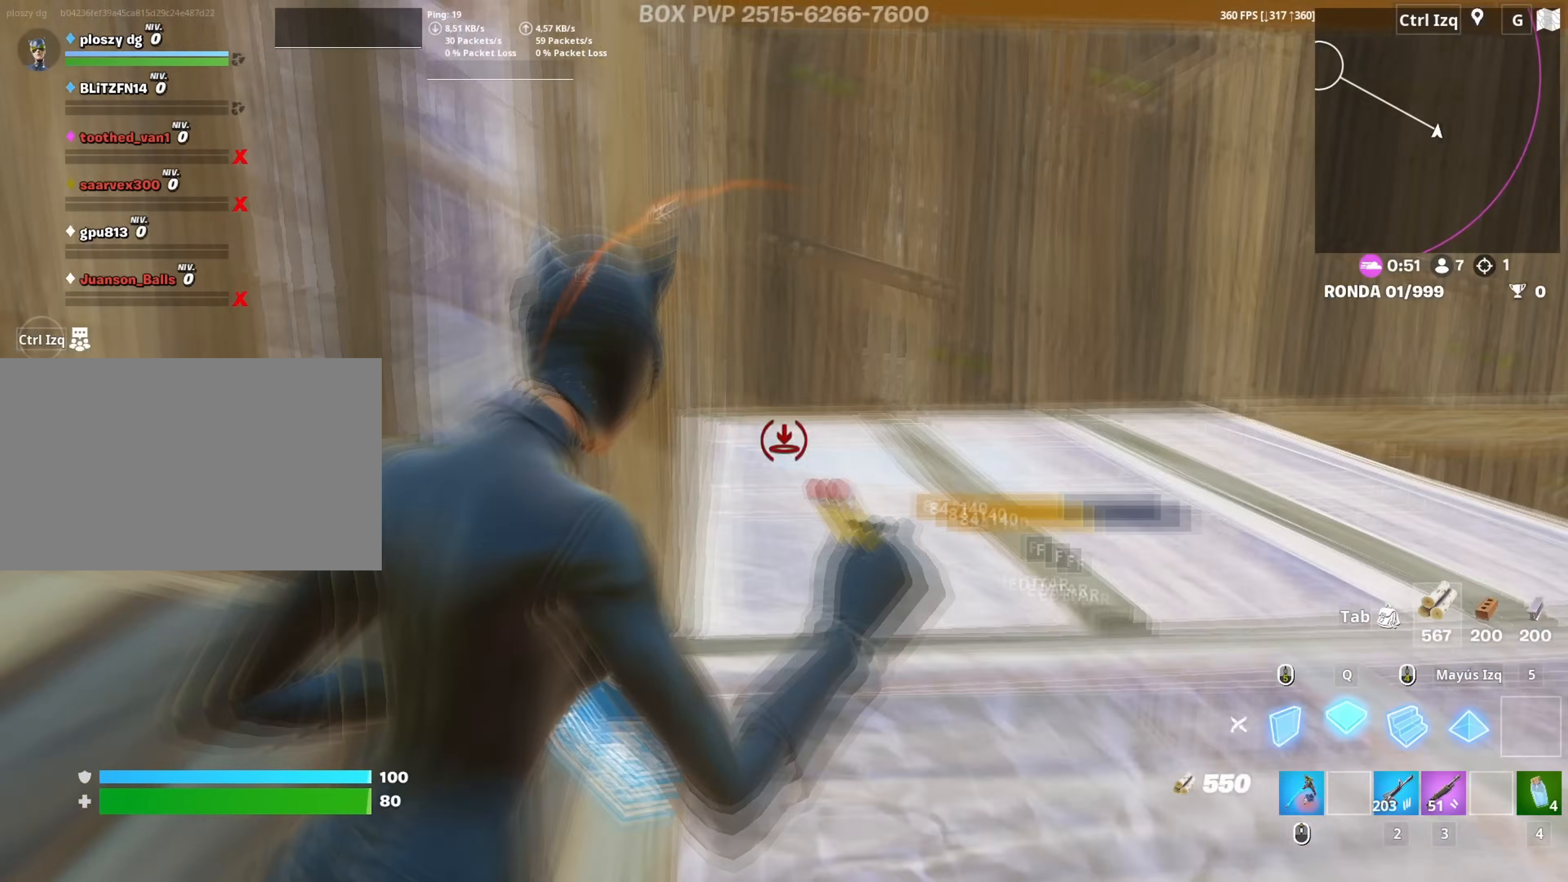
{"keys": ["w"], "mouse": [], "mouse_move": "still", "events": [[67, "mouse_wheel", "down"], [167, "mouse_wheel", "up"], [300, "d", "up"]]}
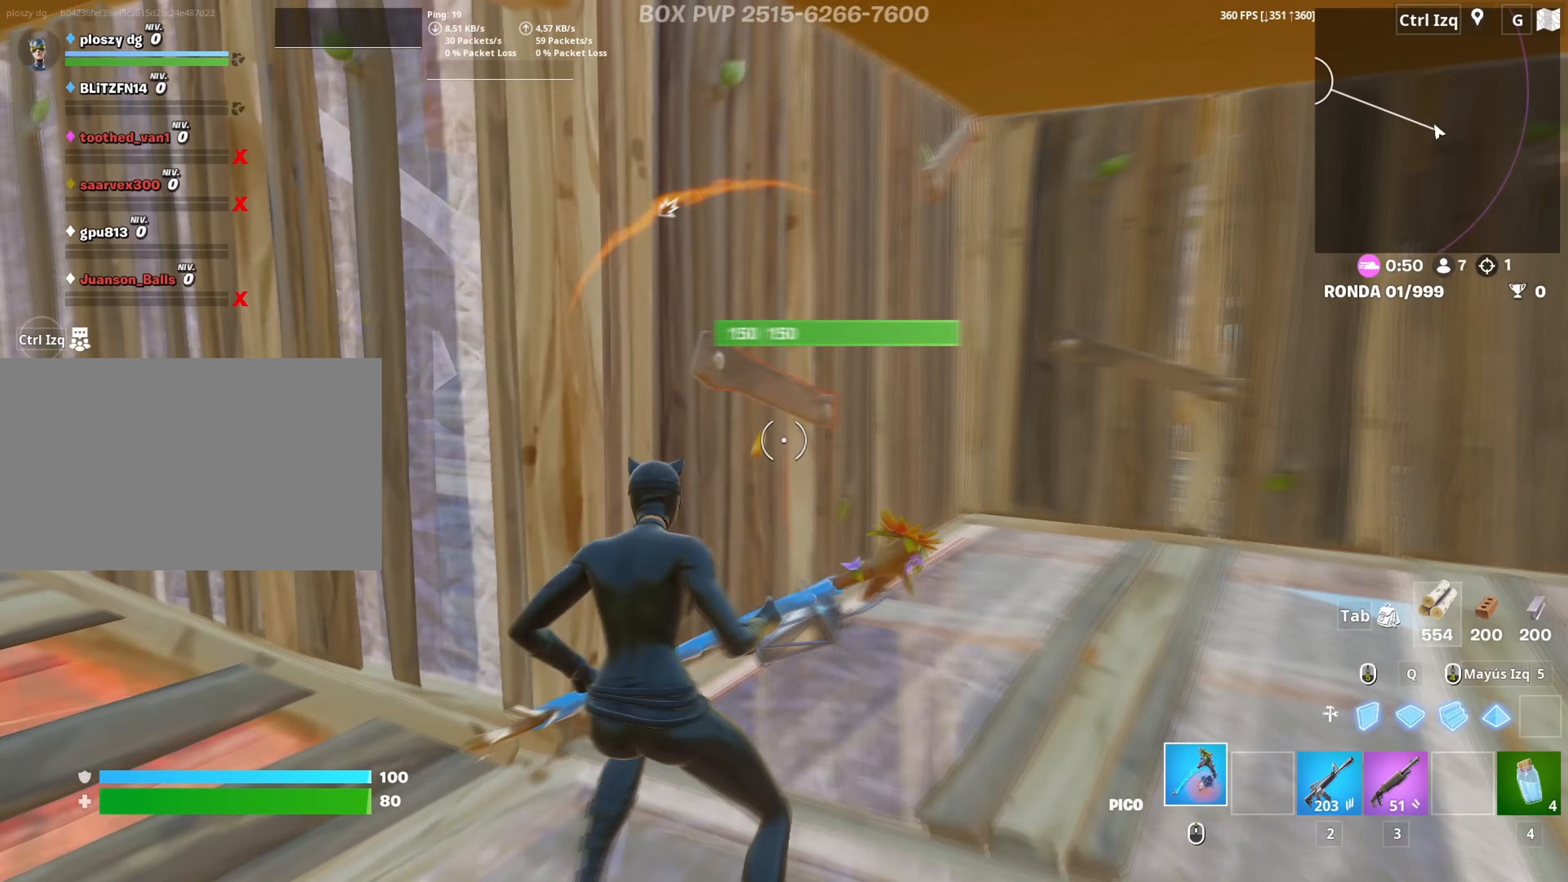
{"keys": ["d"], "mouse": ["left"], "mouse_move": "still", "events": [[33, "d", "down"], [133, "mouse_left", "down"], [233, "w", "up"]]}
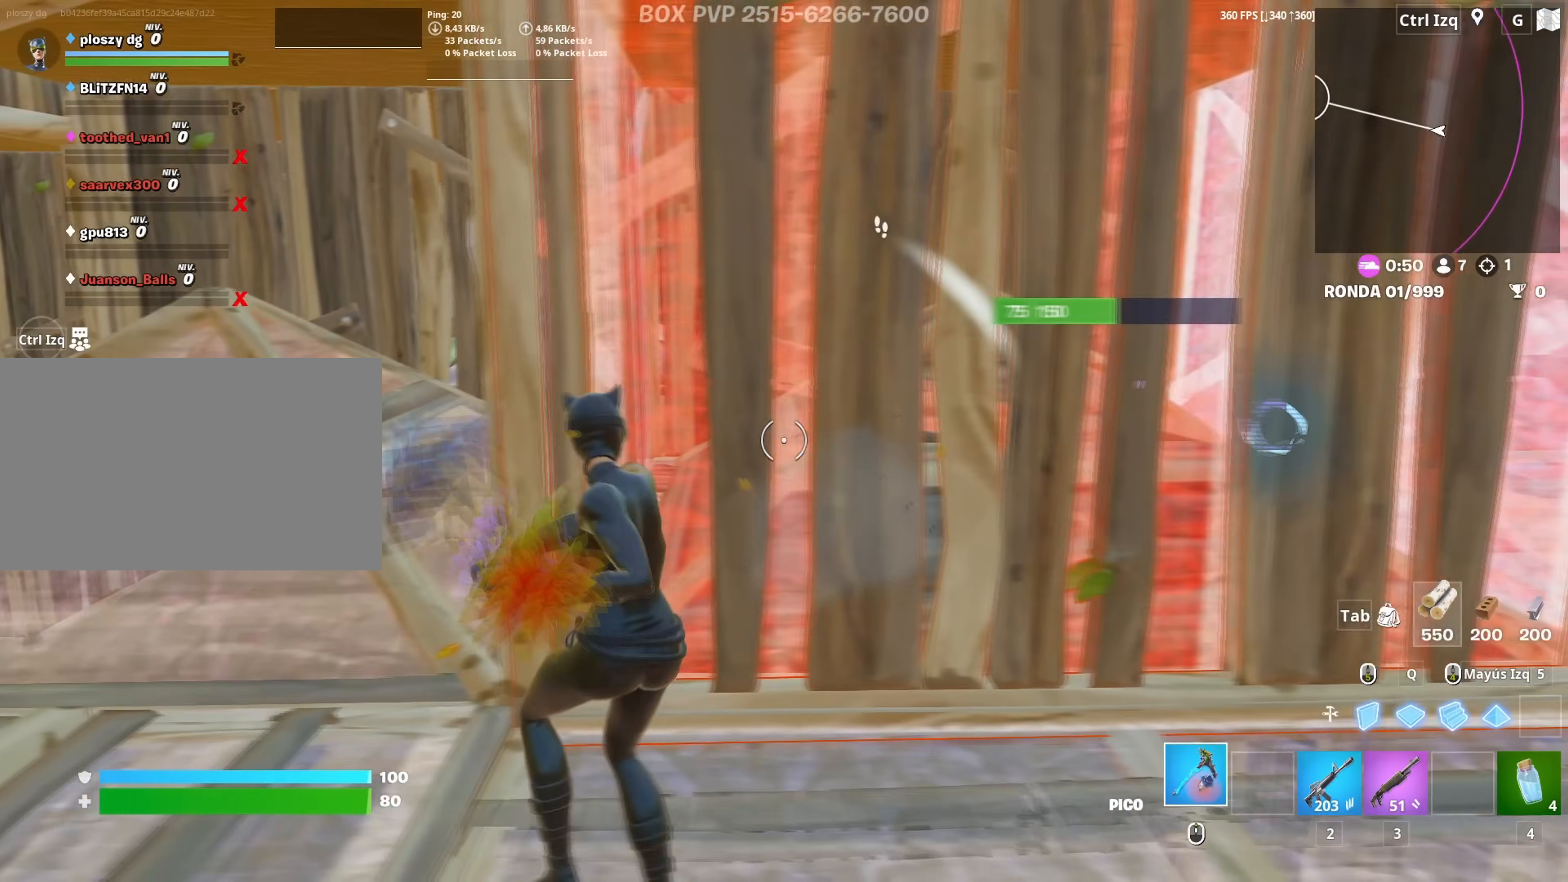
{"keys": ["a", "s"], "mouse": ["left"], "mouse_move": "right", "events": [[183, "s", "down"], [383, "a", "down"], [383, "d", "up"]]}
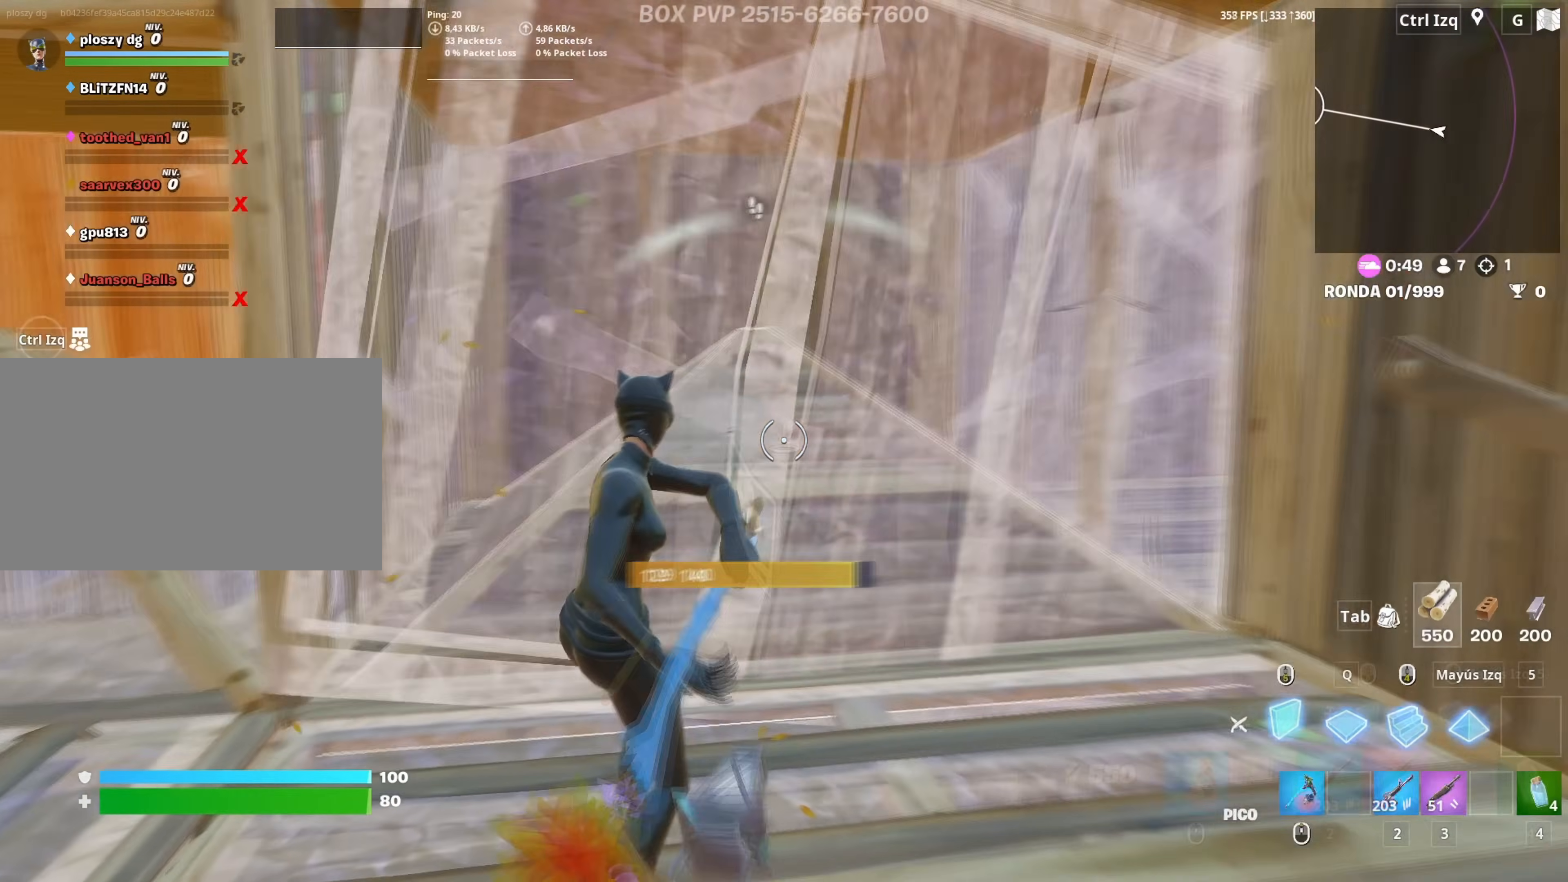
{"keys": ["a", "f"], "mouse": ["left"], "mouse_move": "left", "events": [[17, "3", "down"], [67, "s", "up"], [83, "3", "up"], [167, "mouse_left", "up"], [250, "f", "down"], [300, "mouse_left", "down"], [350, "f", "up"], [483, "f", "down"]]}
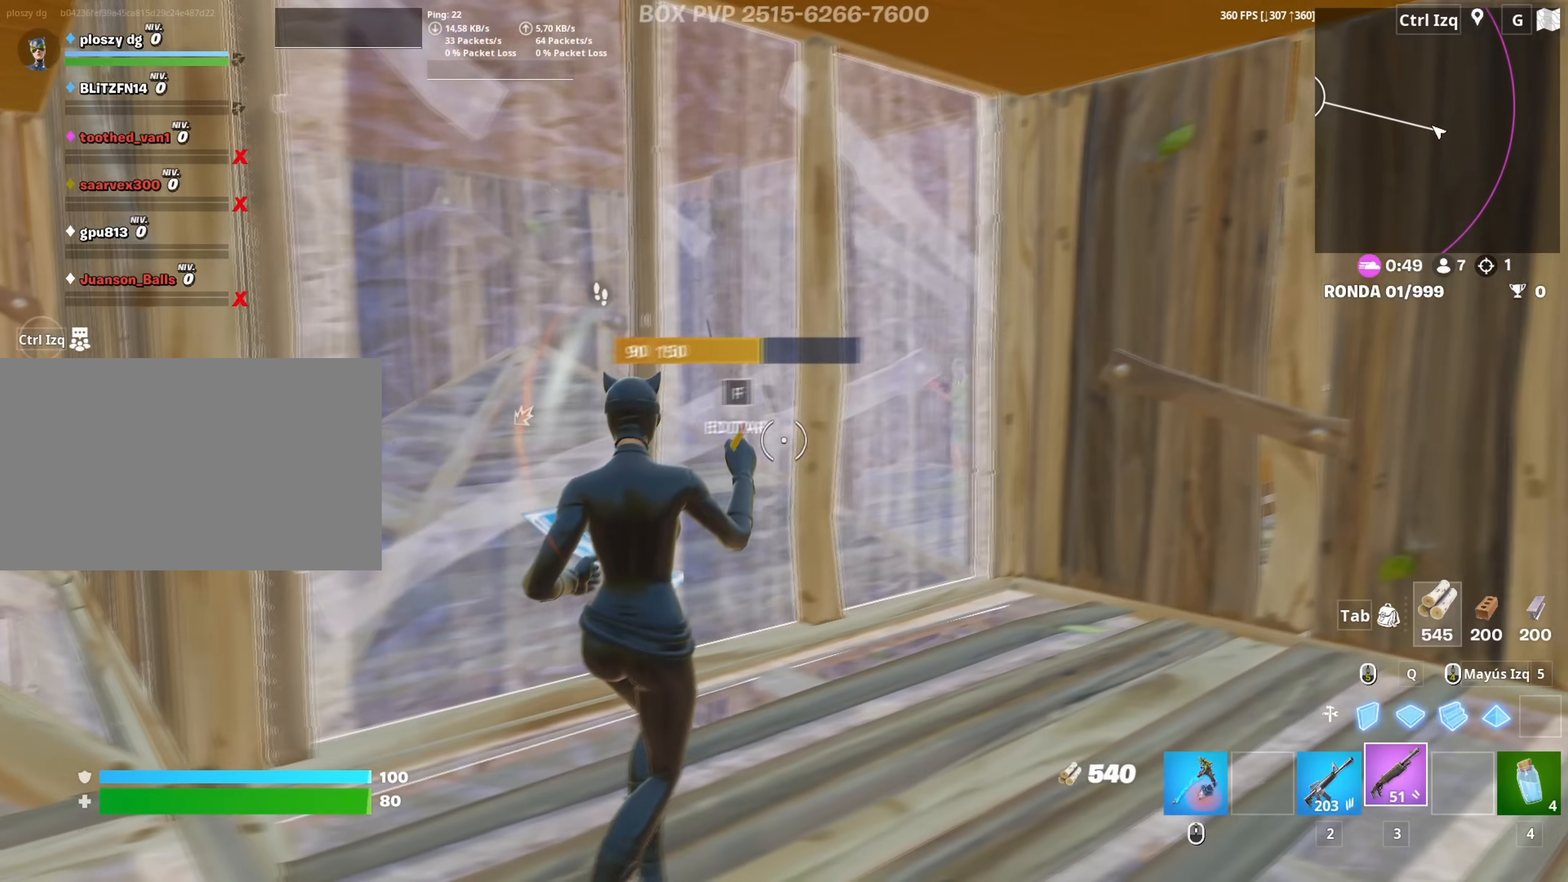
{"keys": ["a"], "mouse": [], "mouse_move": "left", "events": [[33, "f", "up"], [33, "mouse_left", "up"], [183, "d", "down"], [500, "d", "up"]]}